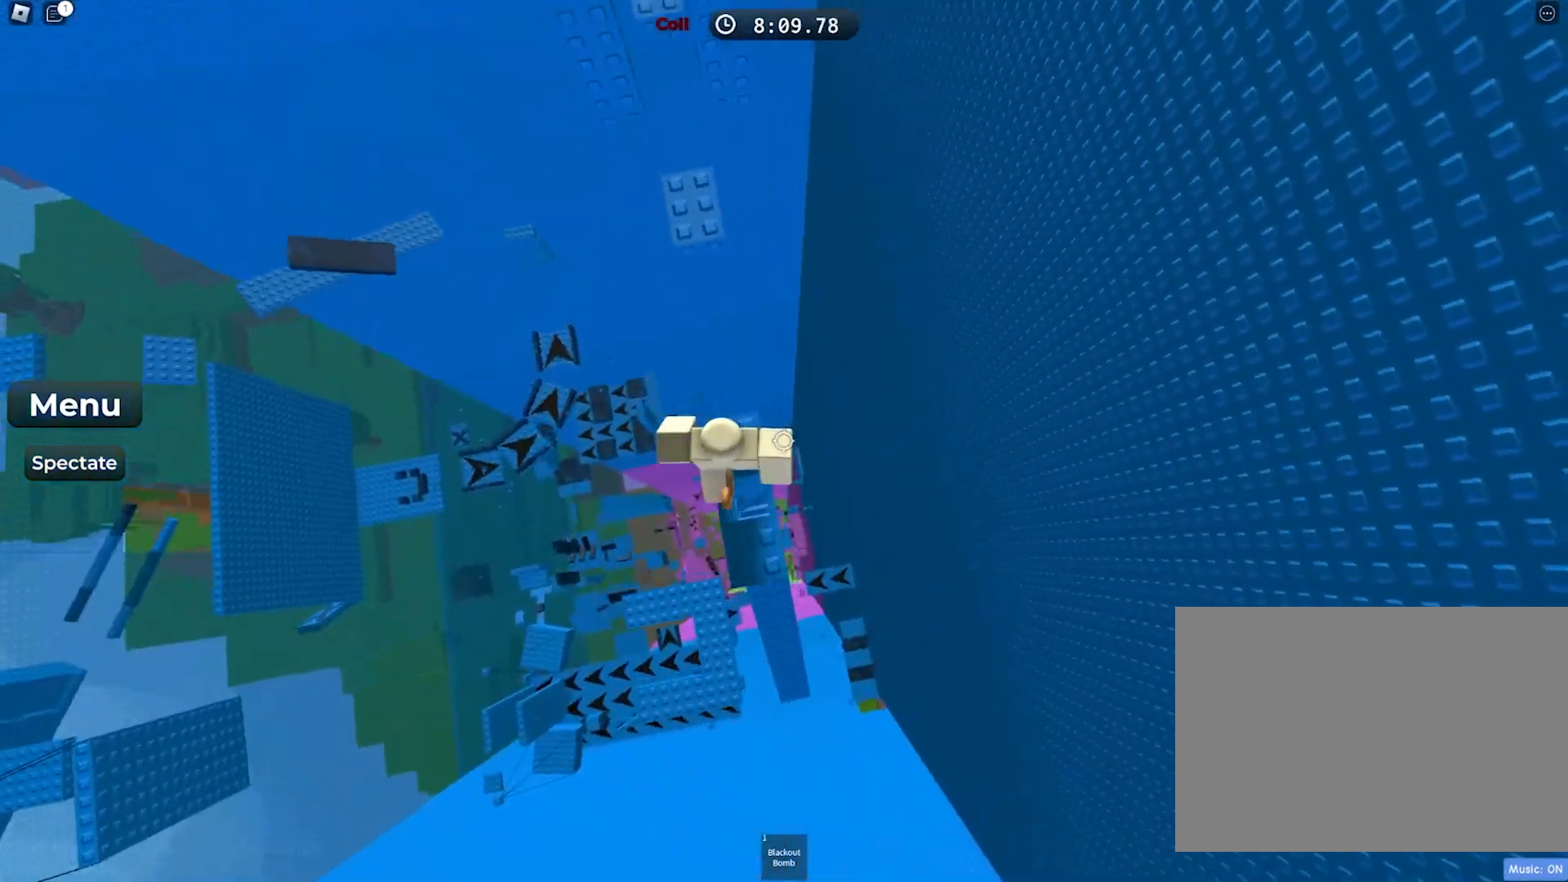
Gameplay with keyboard; each line is a JSON object with the keys held at the frame after it. "events" lists presses ("down") and releases ("up") of "a", "ctrl", "d", "e", "f", "q", "r", "s", "shift", "space", "tab" and "w" between this image and that frame as [ms after this image, input, new state], when the widget could be followed in between. No other keys are recorded. Mouse input is not recorded.
{"keys": ["w"], "events": [[83, "space", "down"], [233, "space", "up"]]}
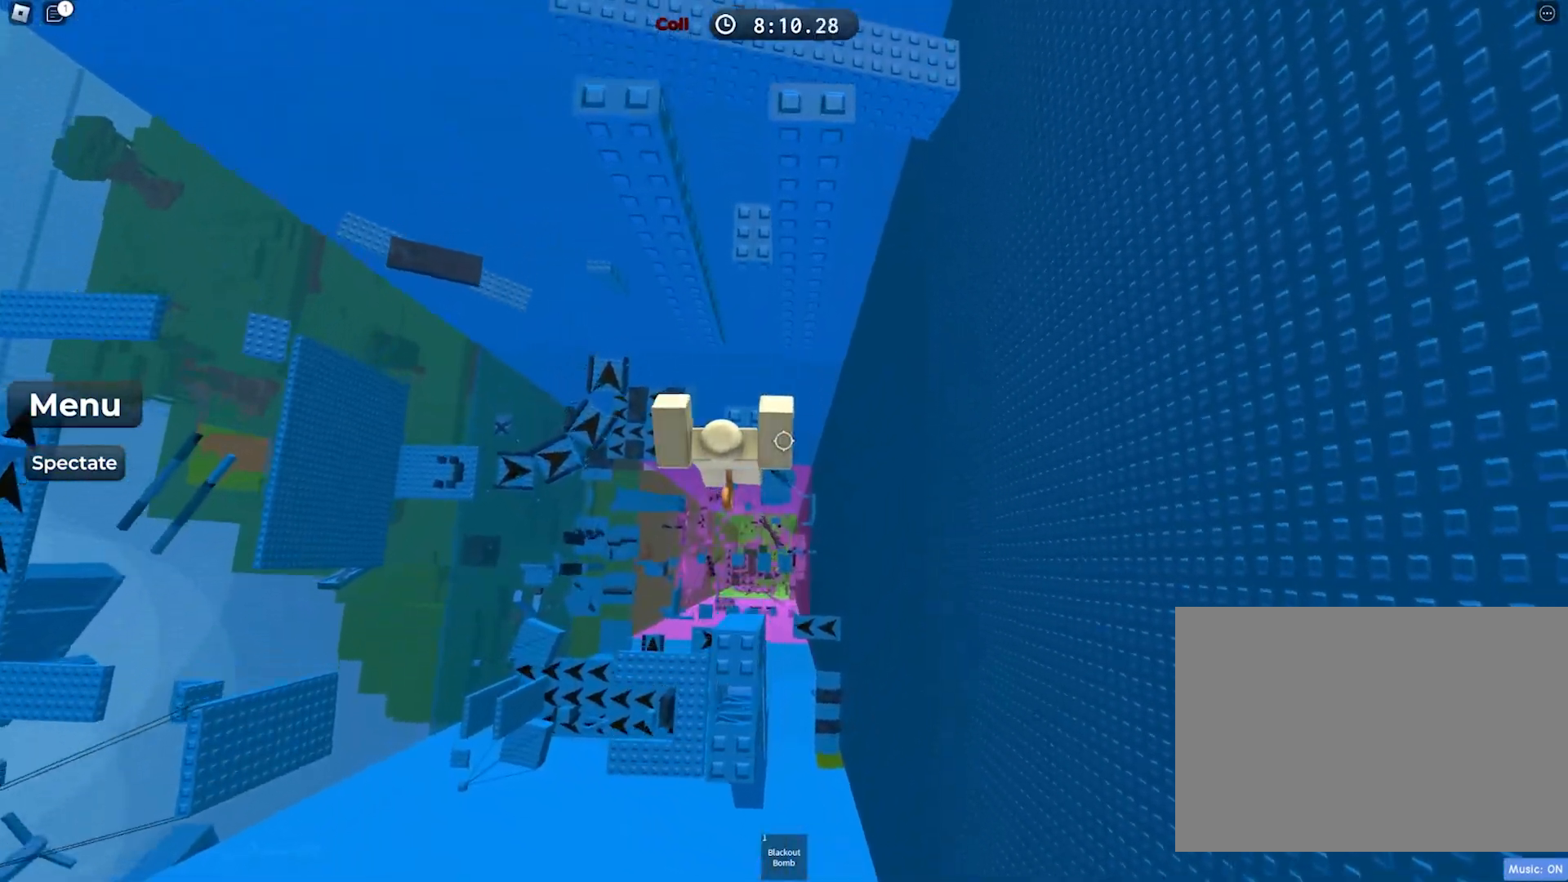
{"keys": [], "events": [[117, "w", "up"]]}
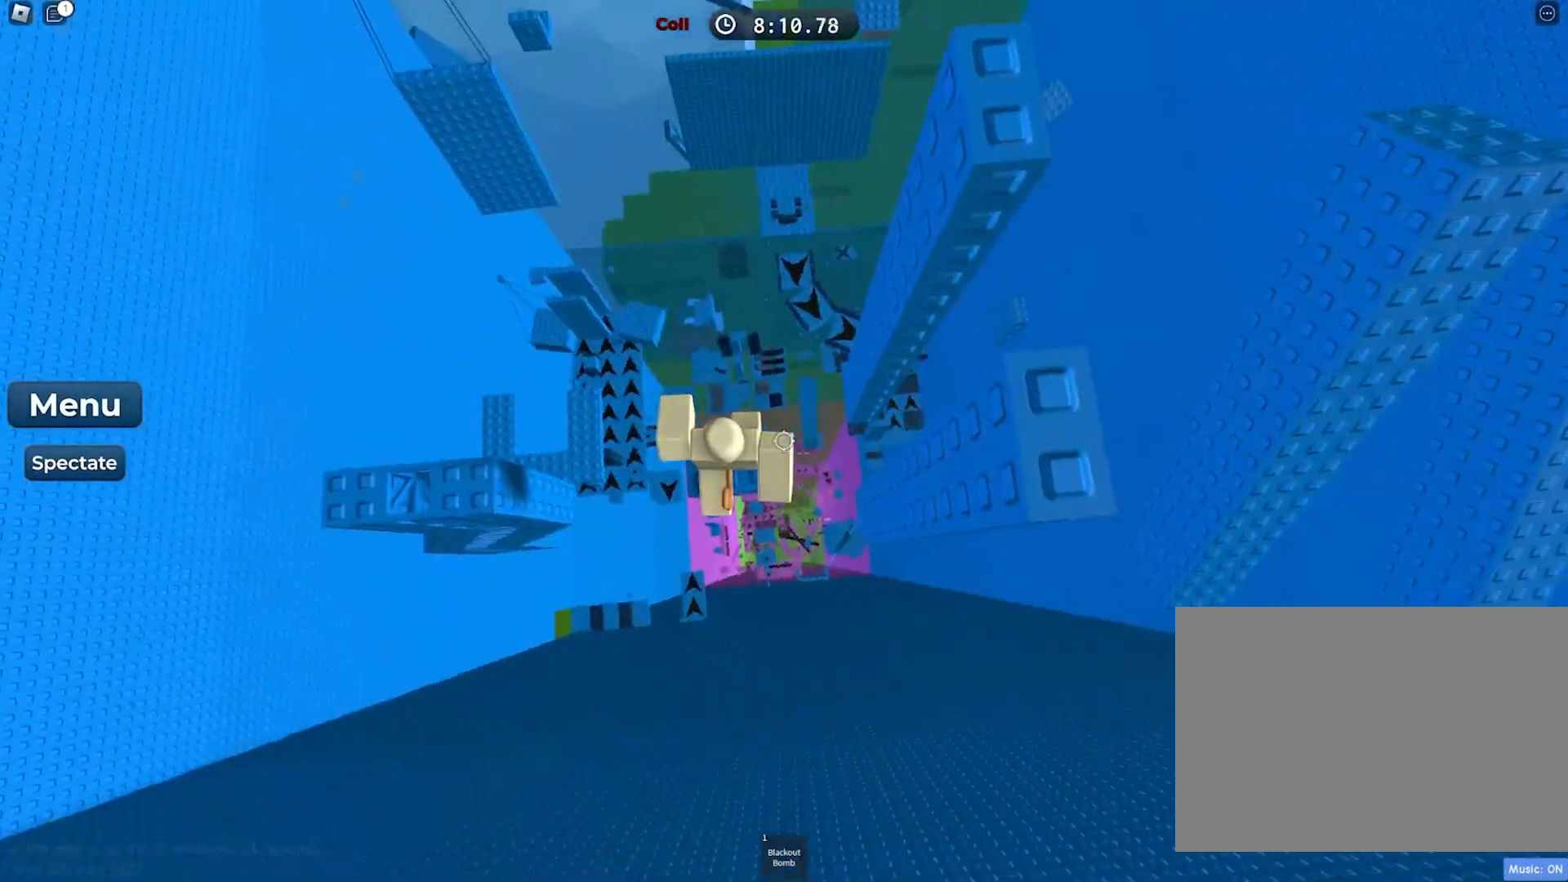
{"keys": ["d"], "events": [[183, "d", "down"], [317, "space", "down"], [450, "space", "up"]]}
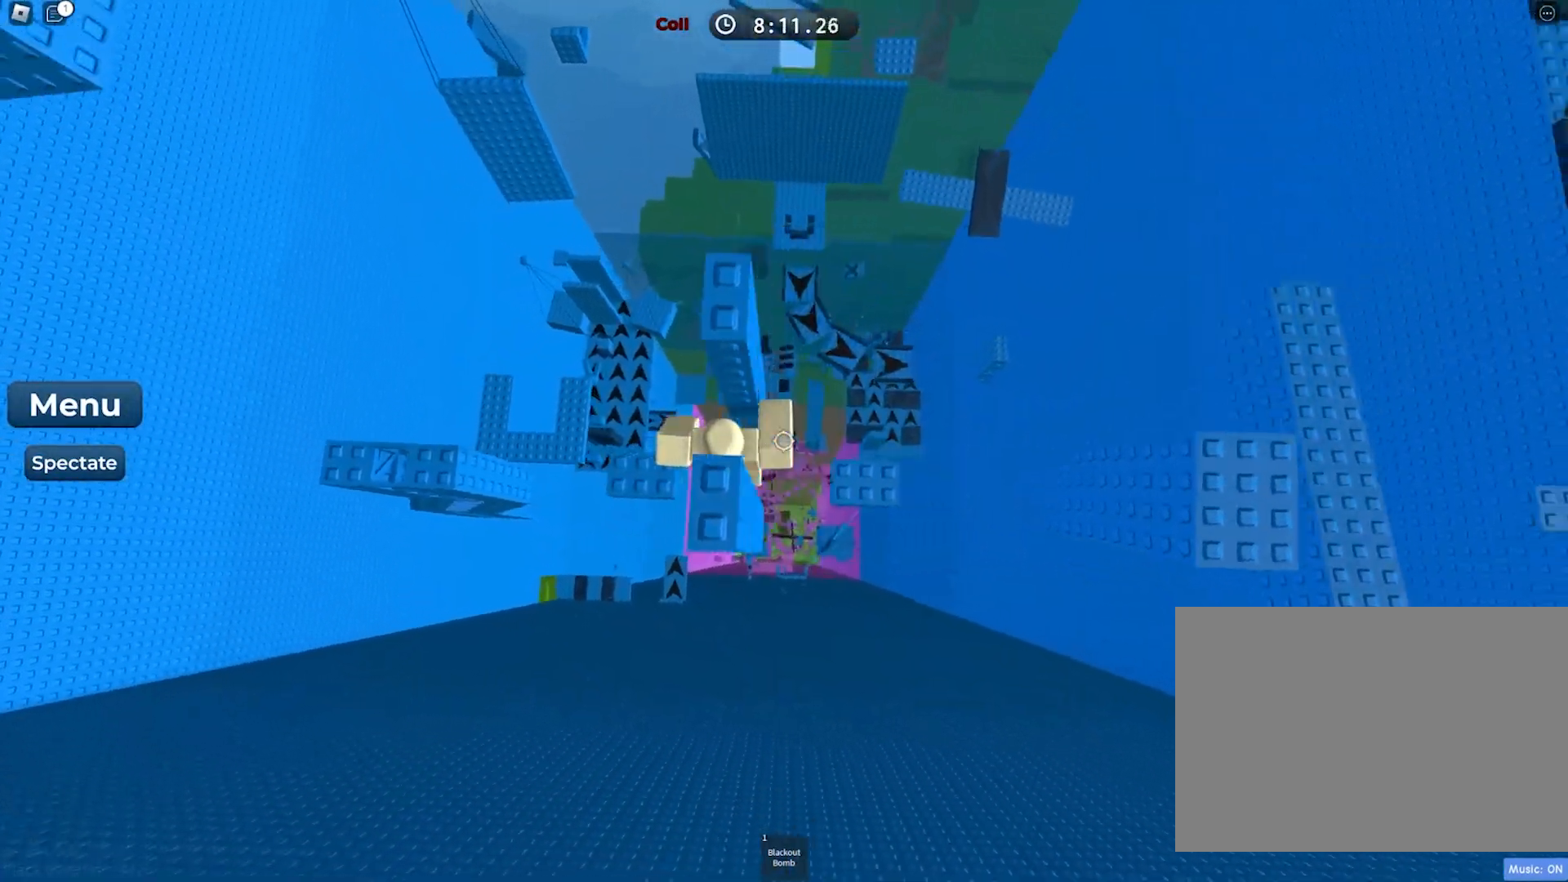
{"keys": [], "events": [[250, "d", "up"]]}
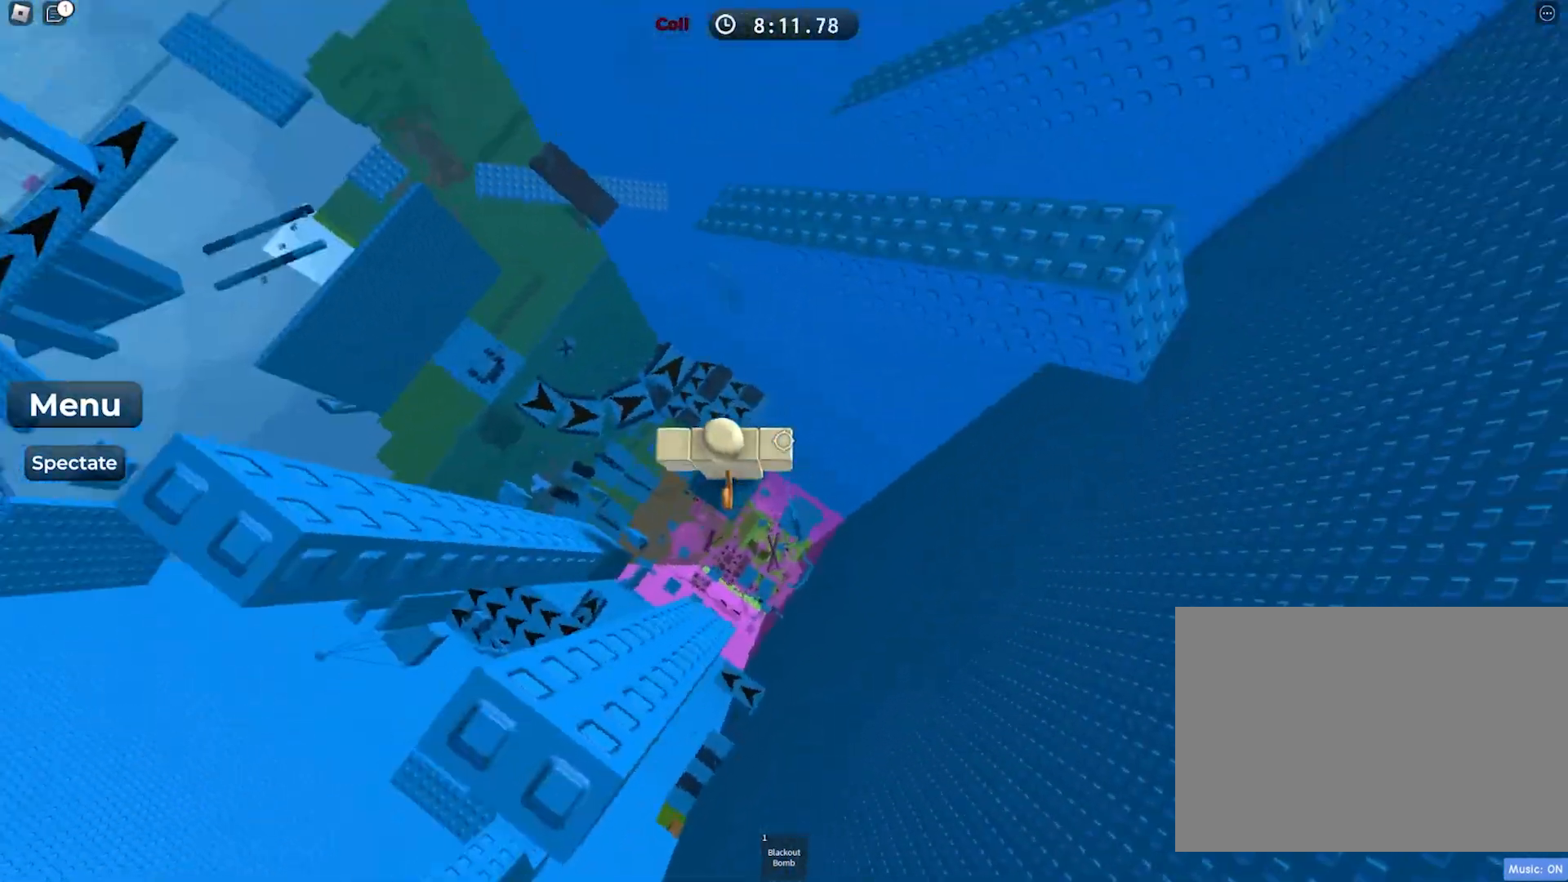
{"keys": ["space"], "events": [[483, "space", "down"]]}
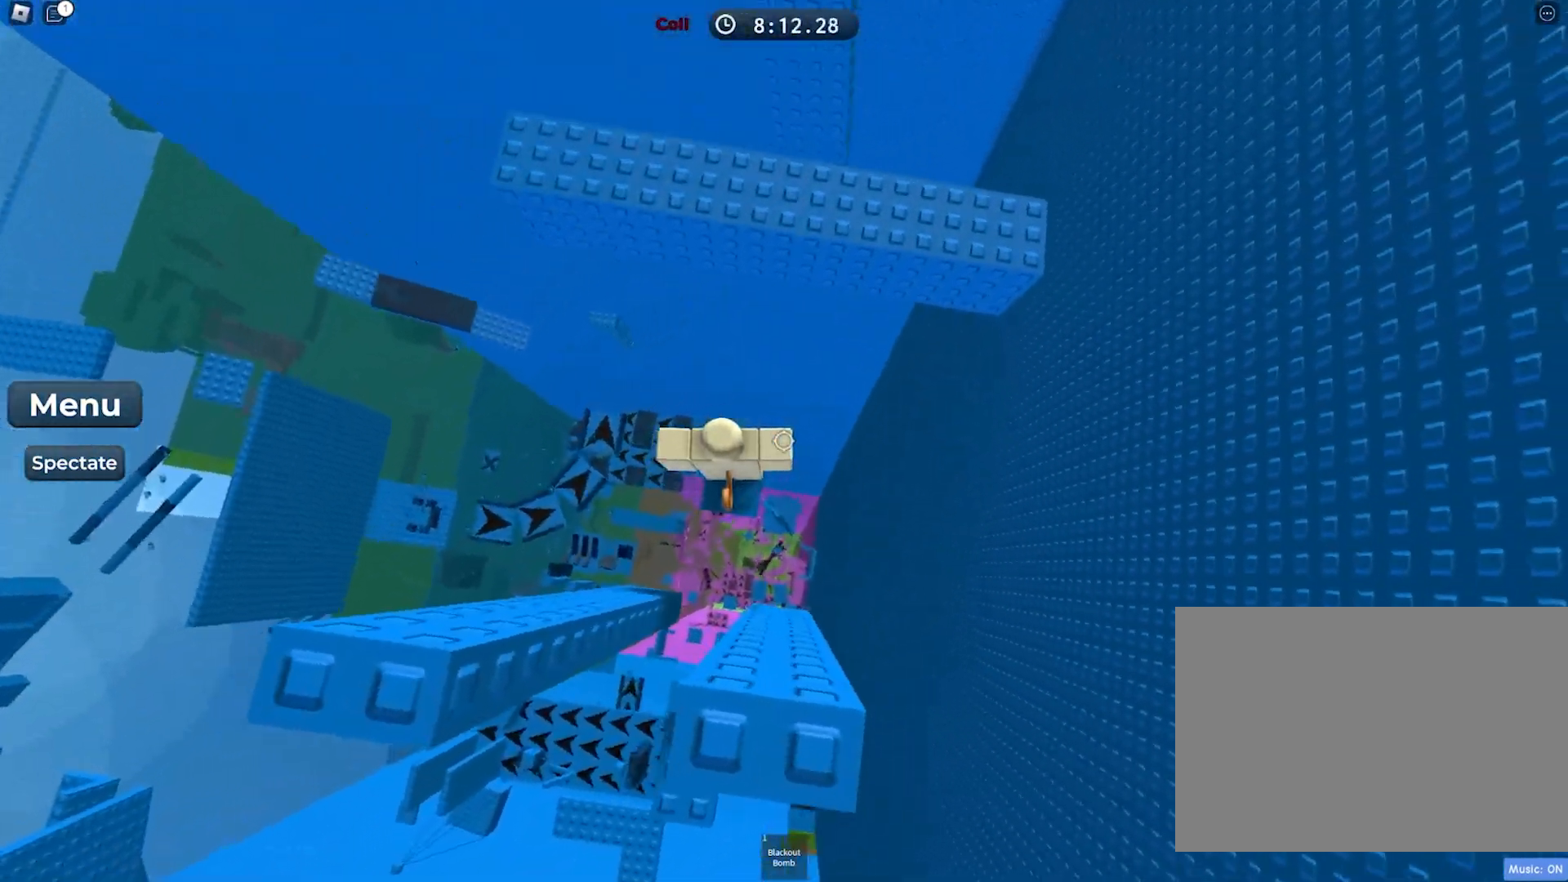
{"keys": [], "events": [[100, "space", "up"]]}
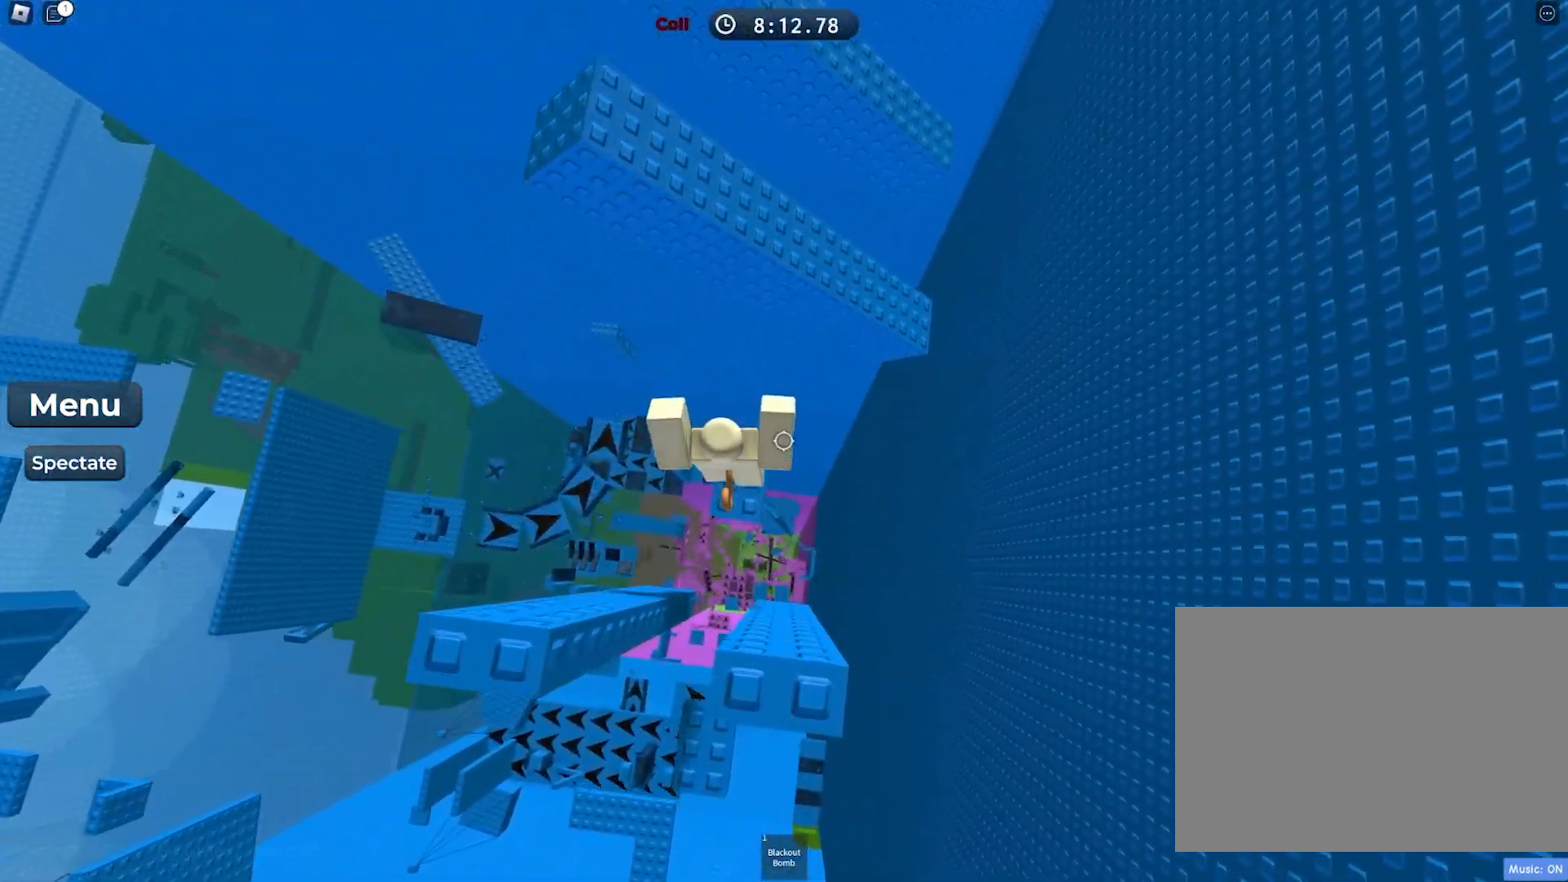
{"keys": [], "events": []}
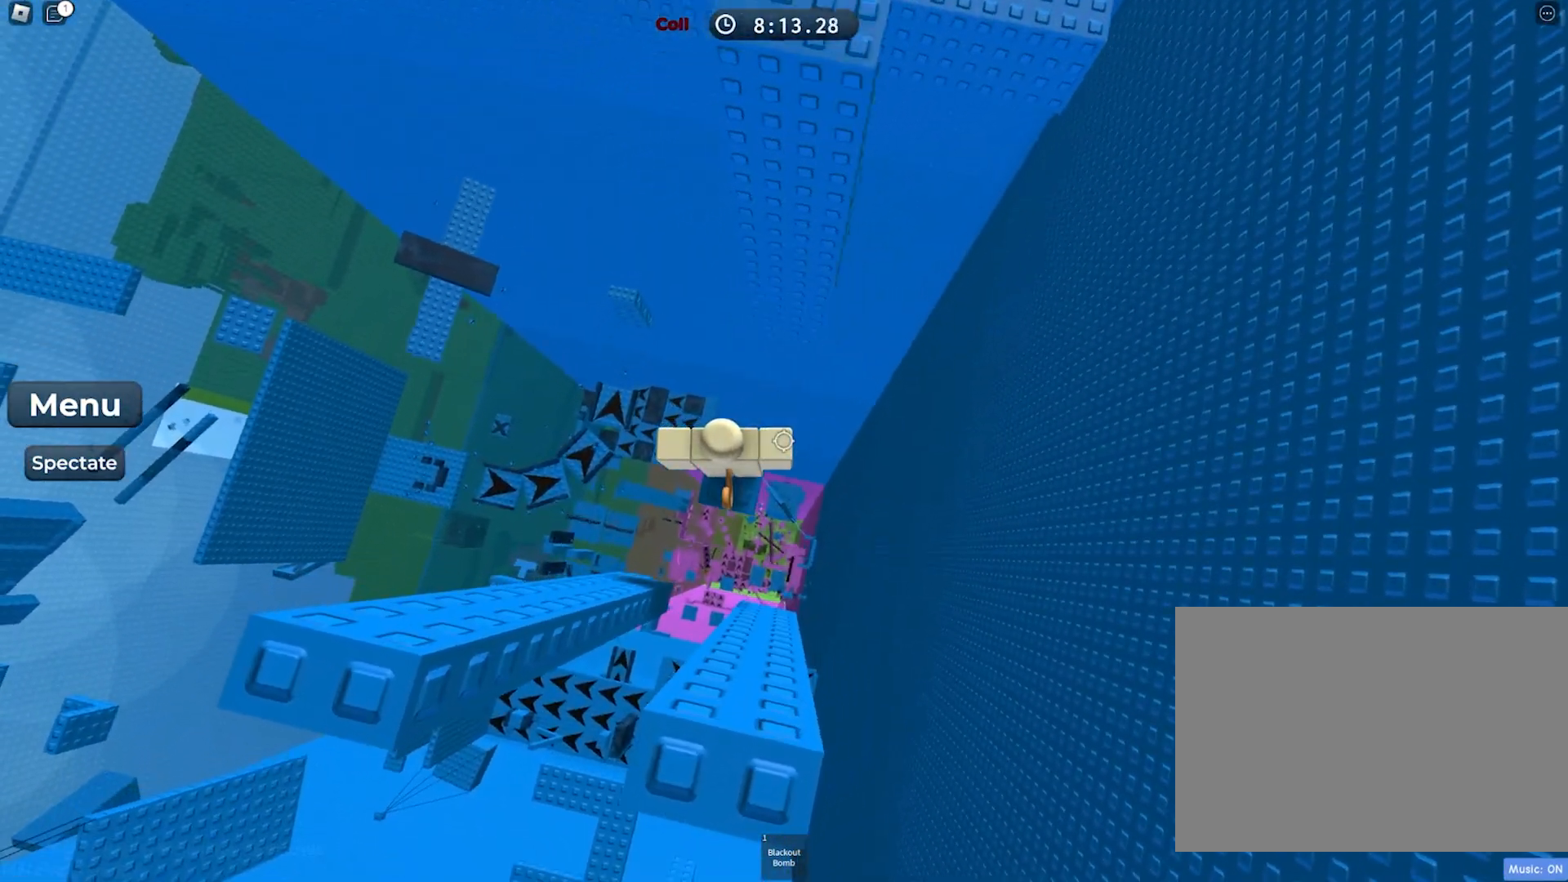
{"keys": ["w"], "events": [[117, "w", "down"], [283, "space", "down"], [417, "space", "up"]]}
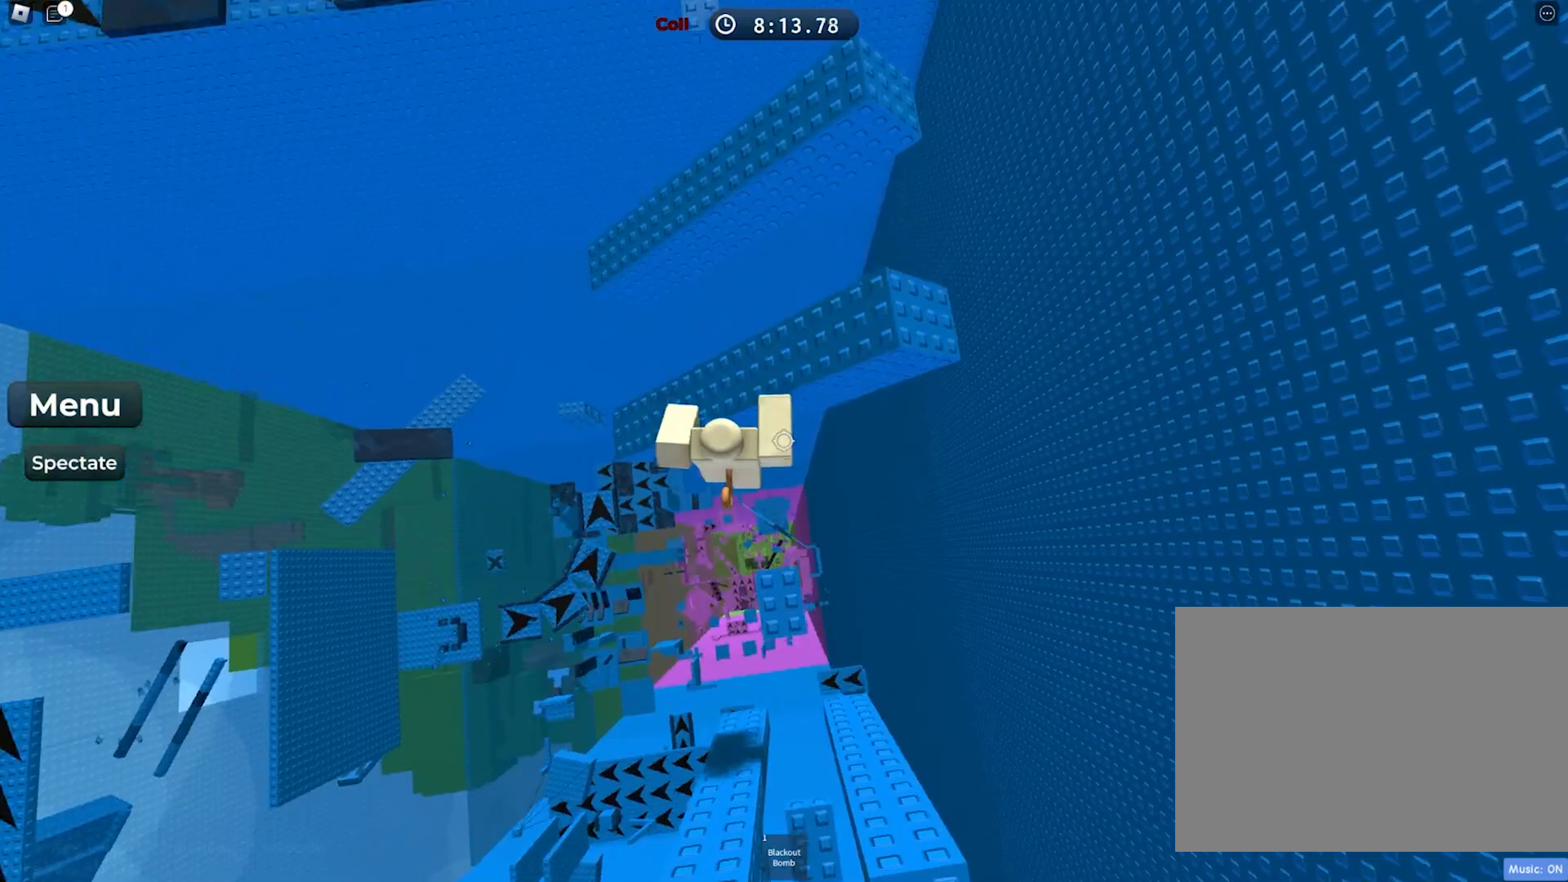
{"keys": ["w"], "events": [[250, "w", "up"], [400, "w", "down"]]}
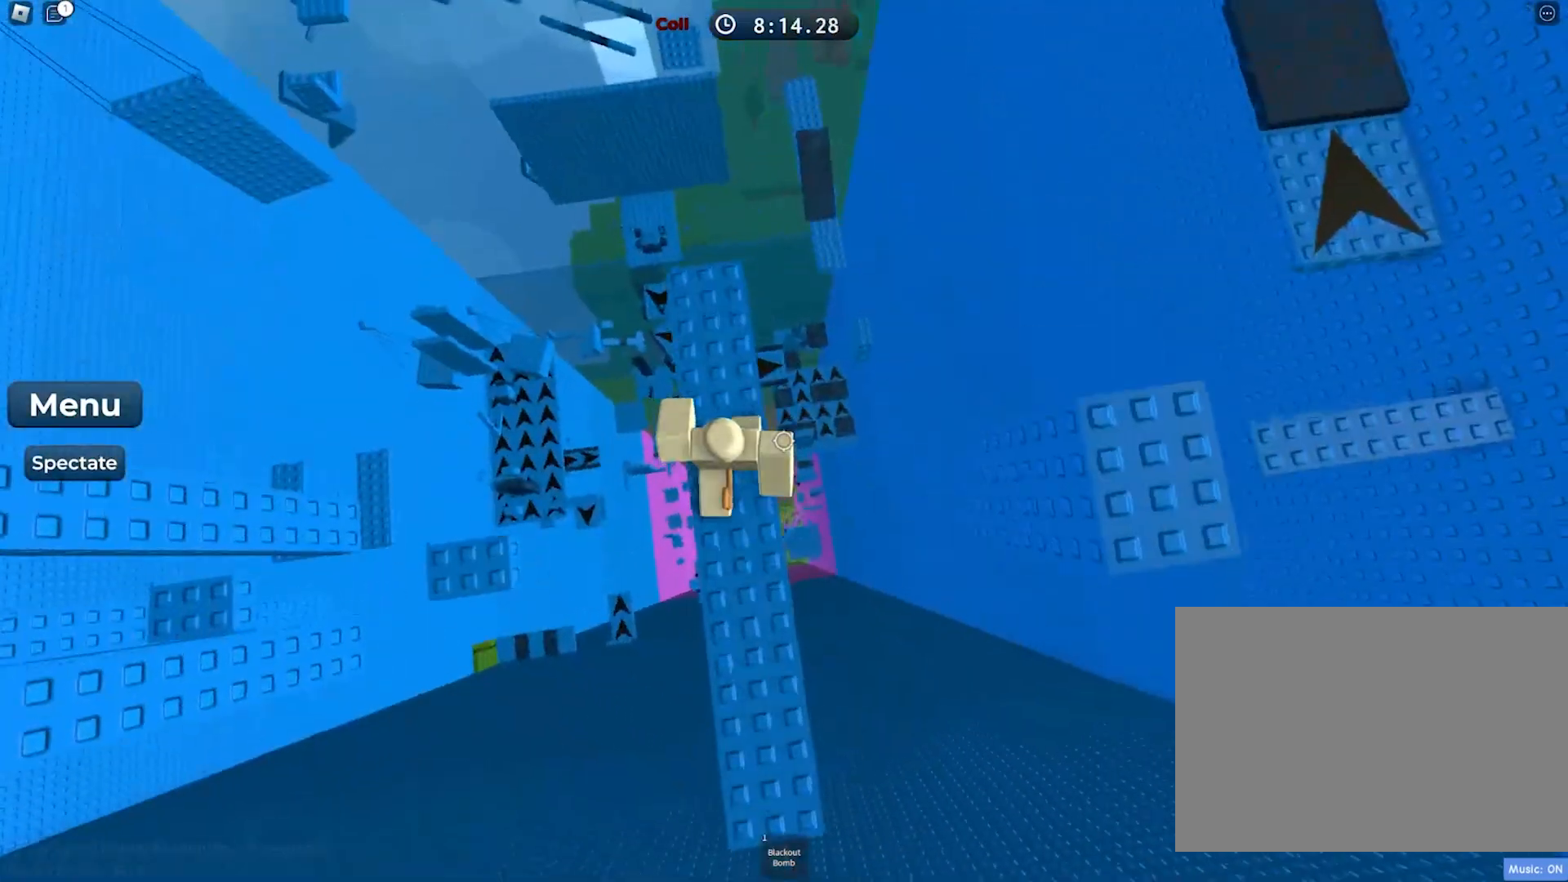
{"keys": ["w"], "events": [[150, "w", "up"], [233, "w", "down"]]}
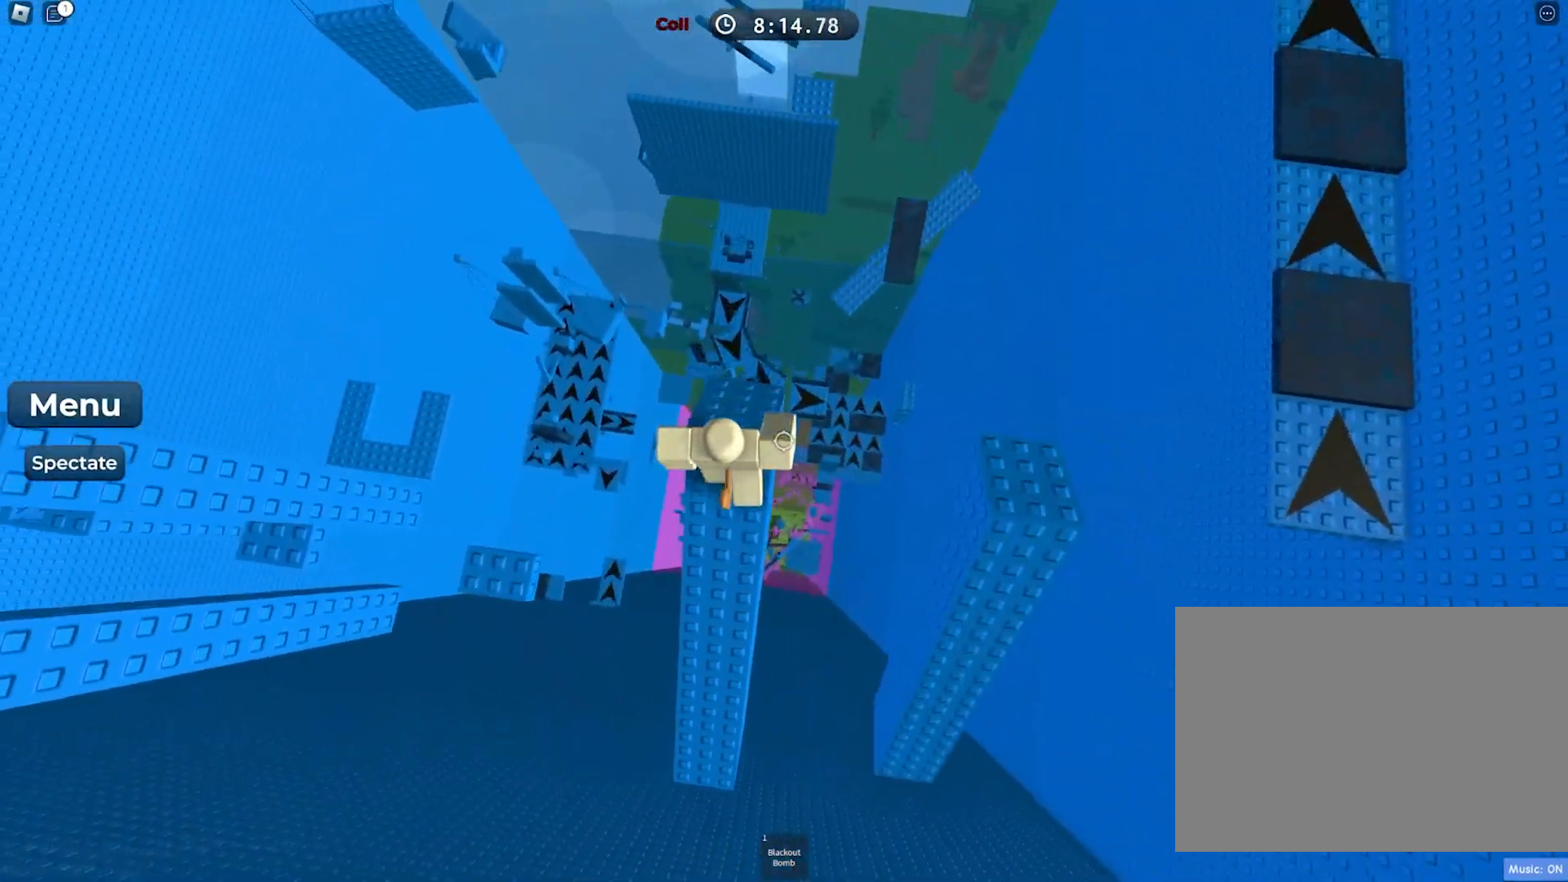
{"keys": ["w"], "events": [[50, "w", "up"], [167, "w", "down"], [267, "space", "down"], [433, "space", "up"]]}
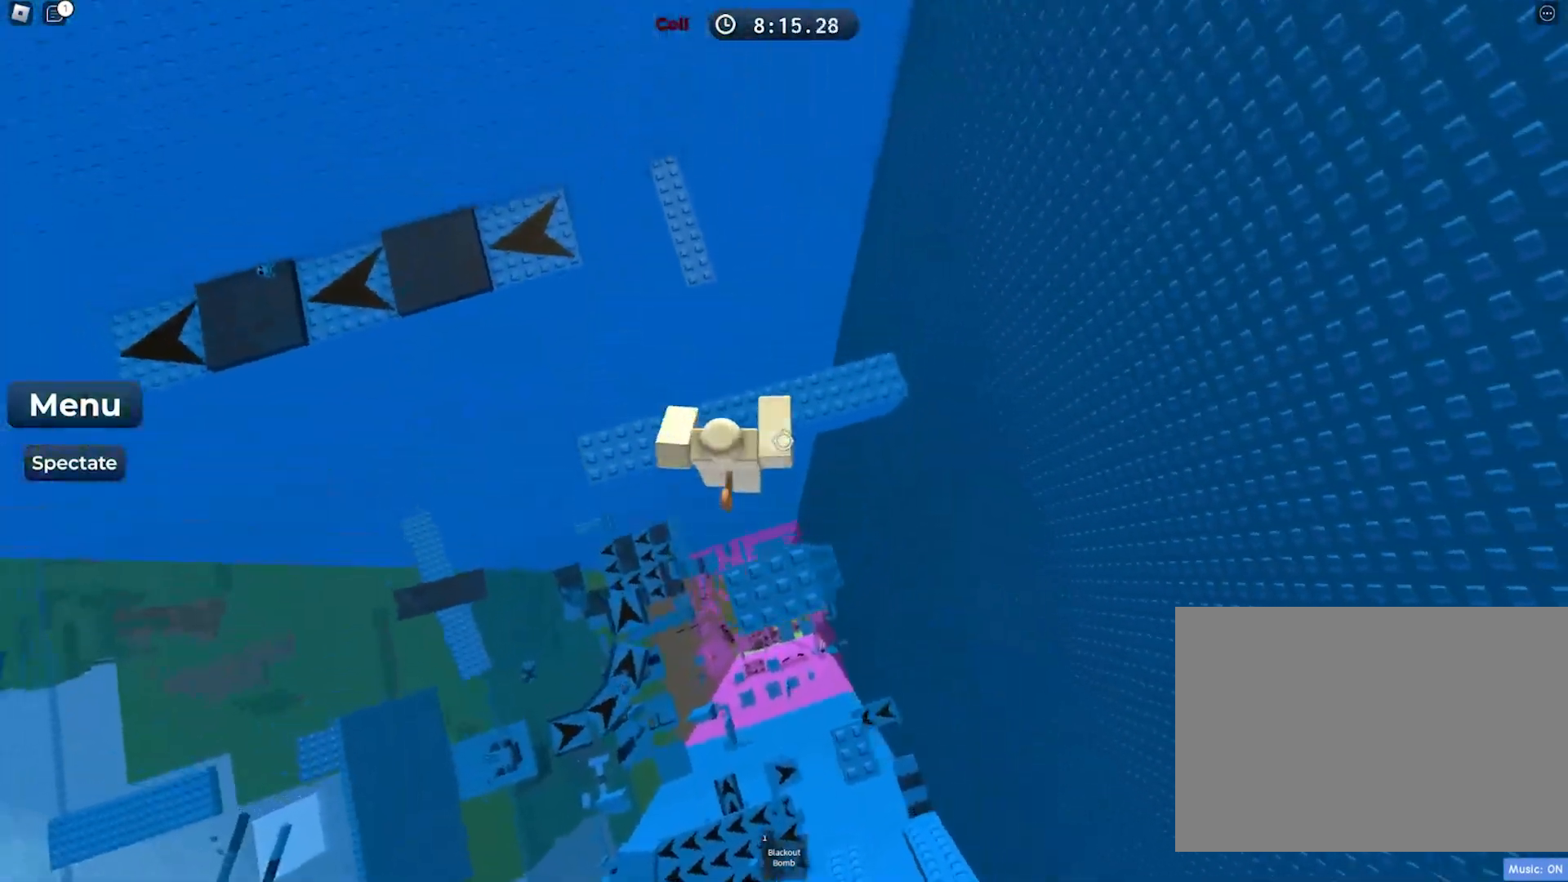
{"keys": ["w"], "events": []}
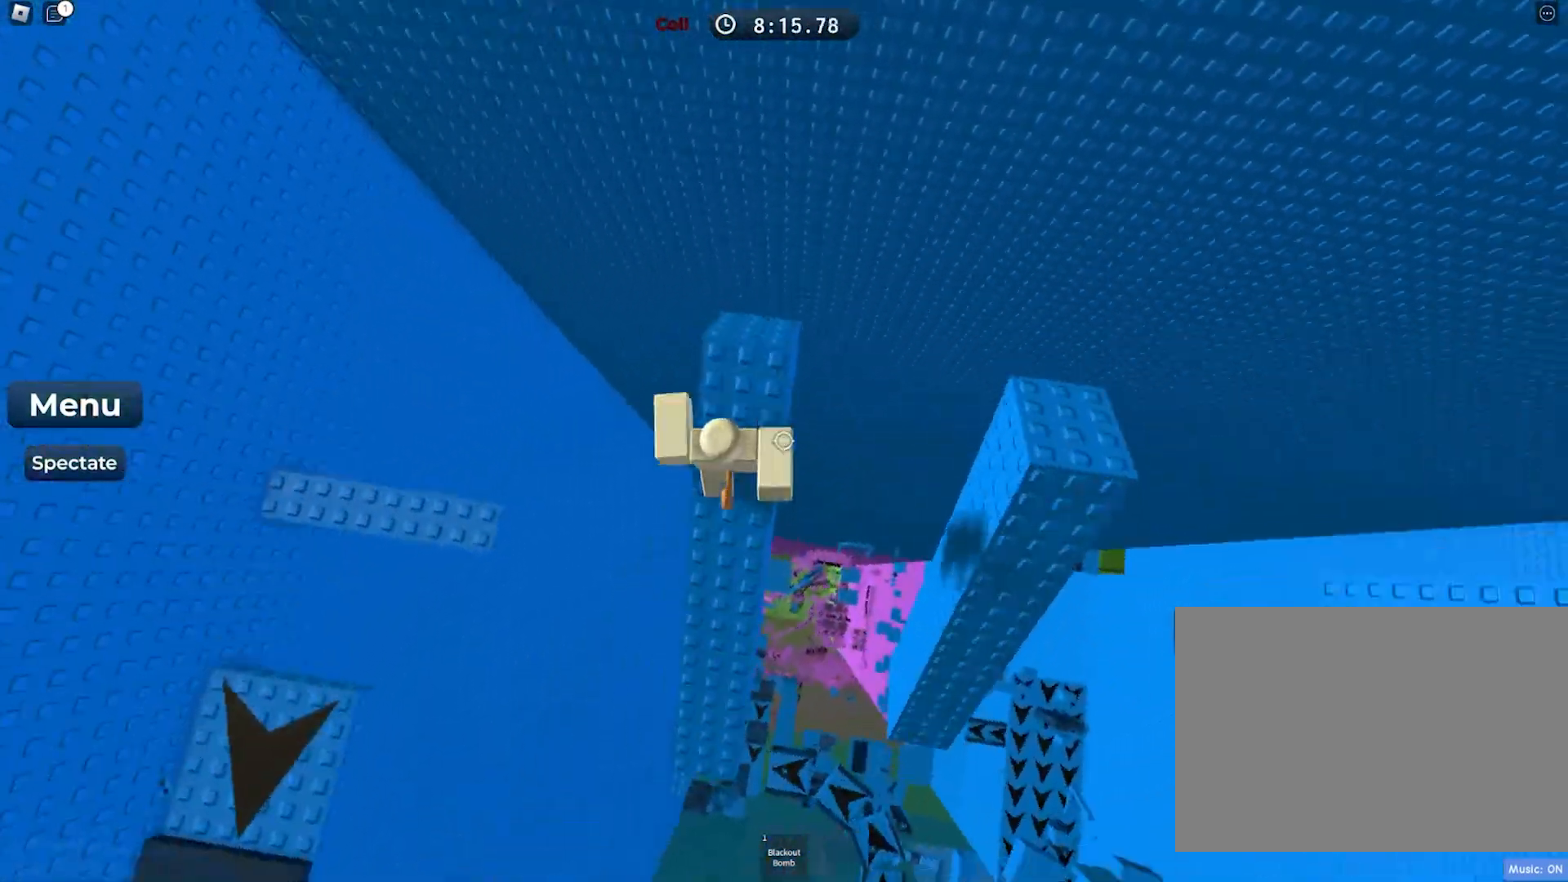
{"keys": ["space", "w"], "events": [[233, "w", "up"], [333, "w", "down"], [467, "space", "down"]]}
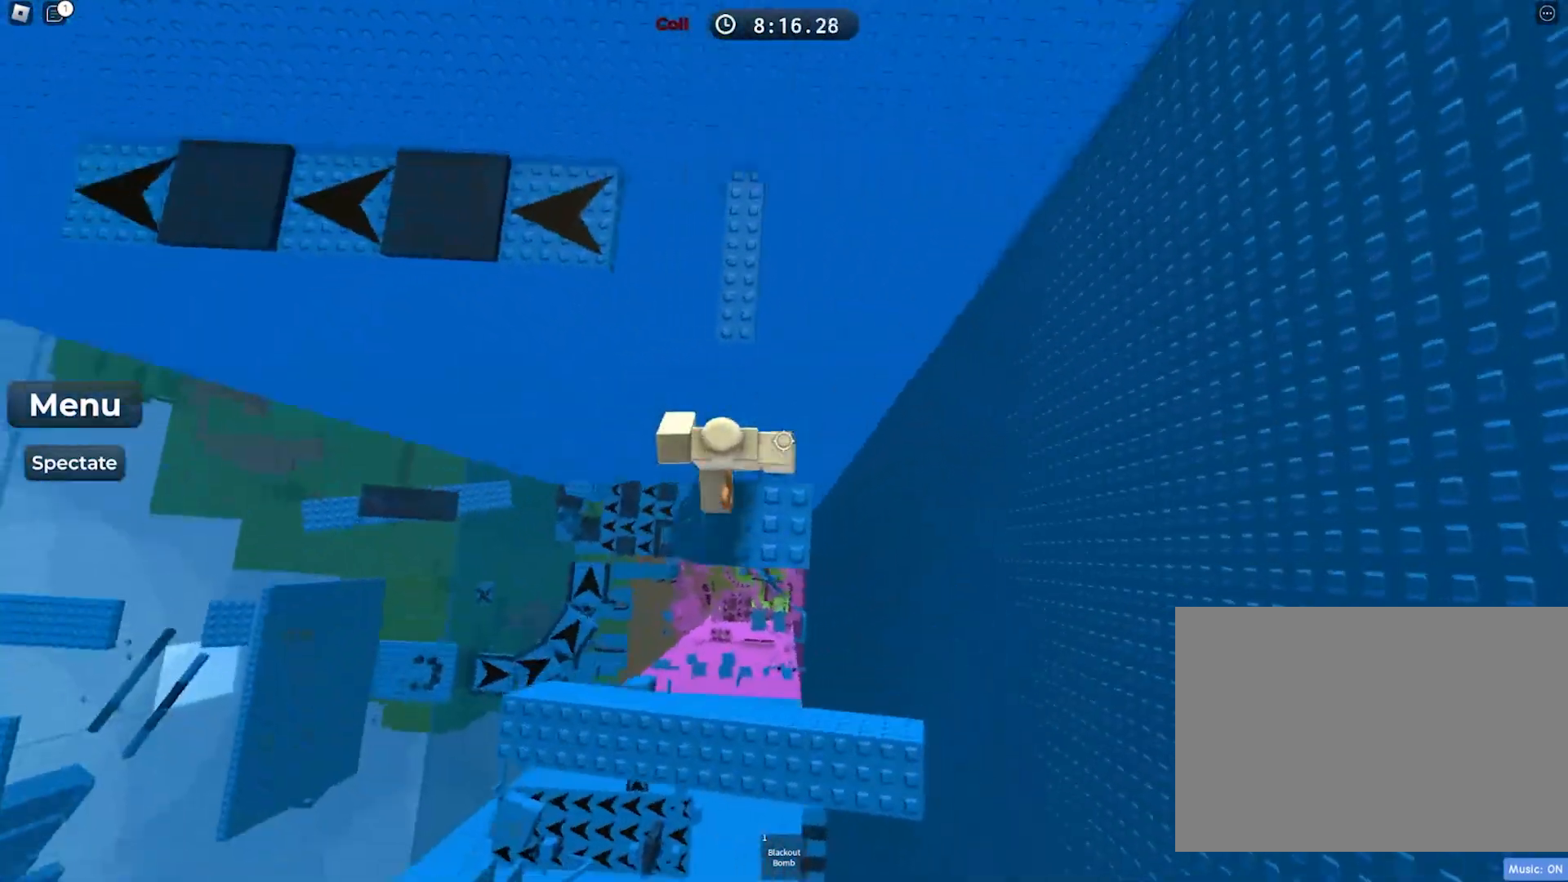
{"keys": ["w"], "events": [[133, "space", "up"]]}
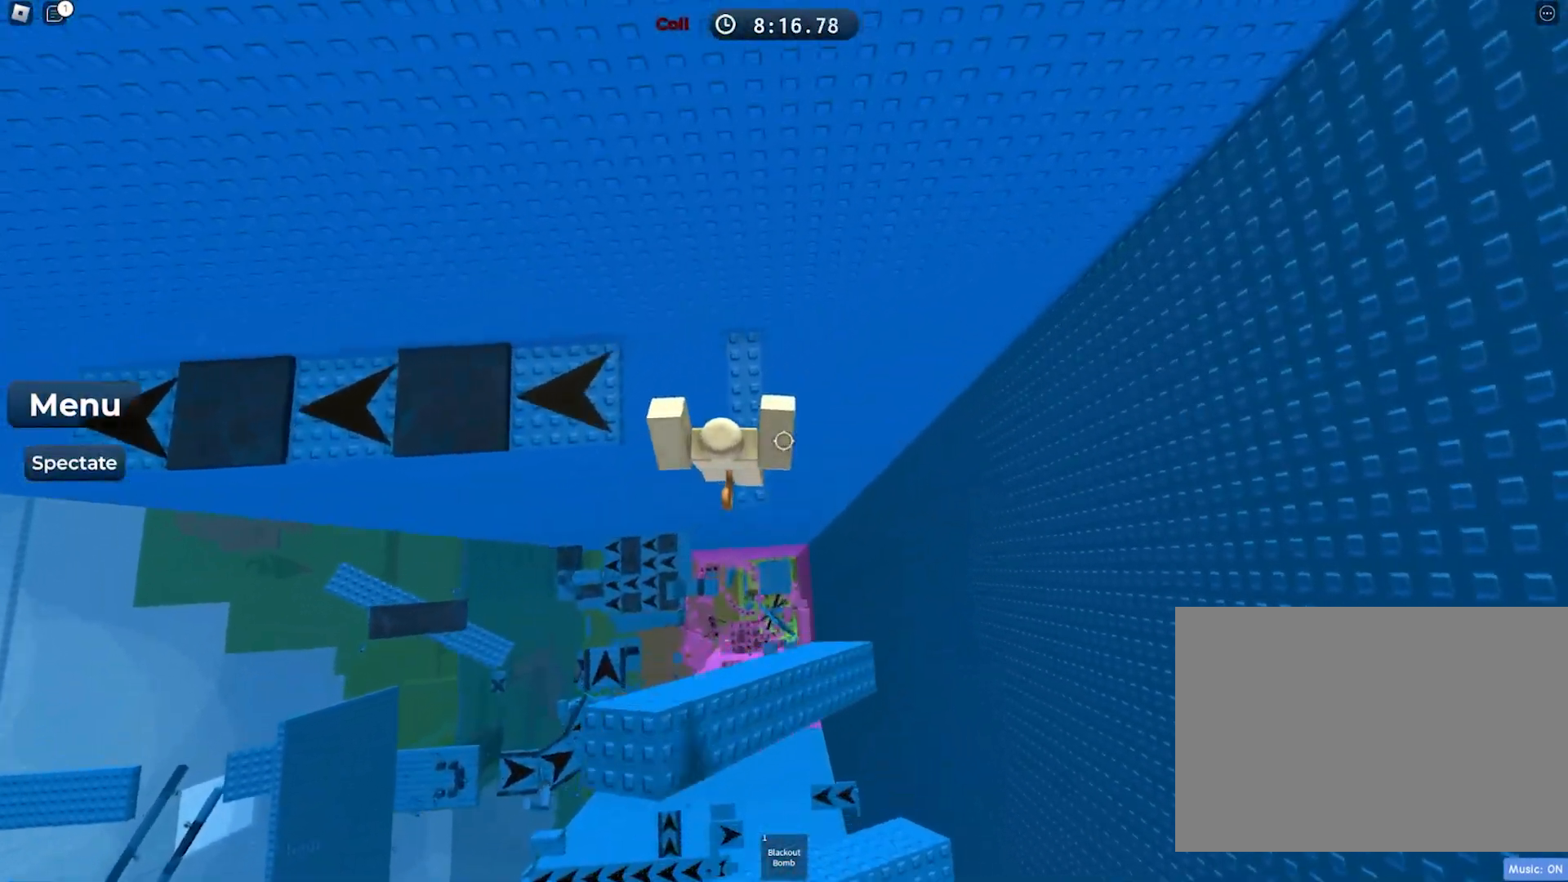
{"keys": ["space", "w"], "events": [[350, "space", "down"]]}
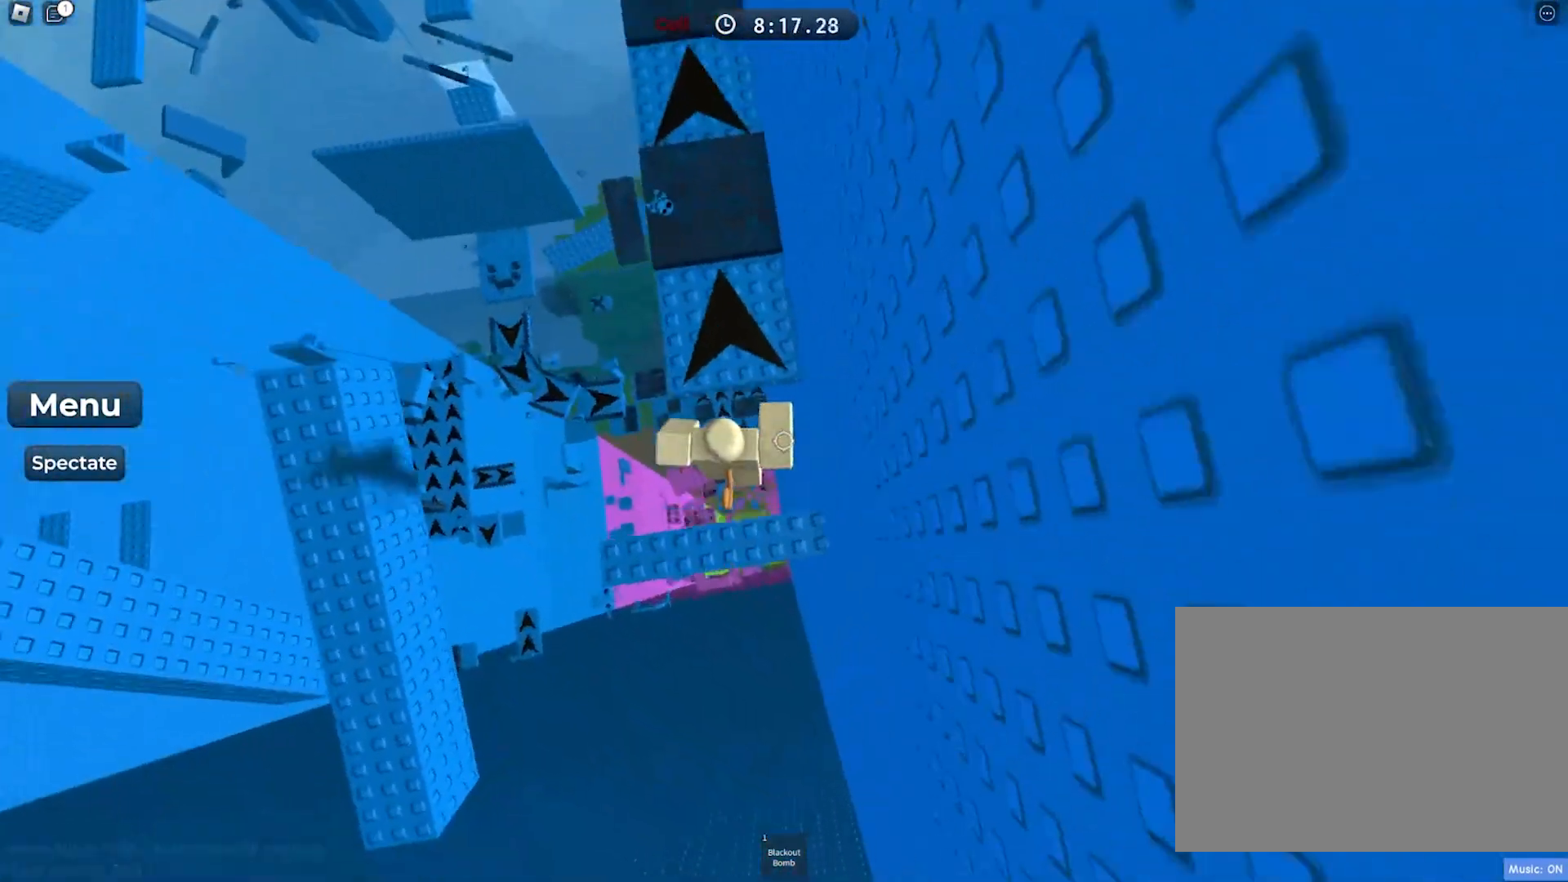
{"keys": ["space", "w"], "events": [[17, "space", "up"], [417, "space", "down"]]}
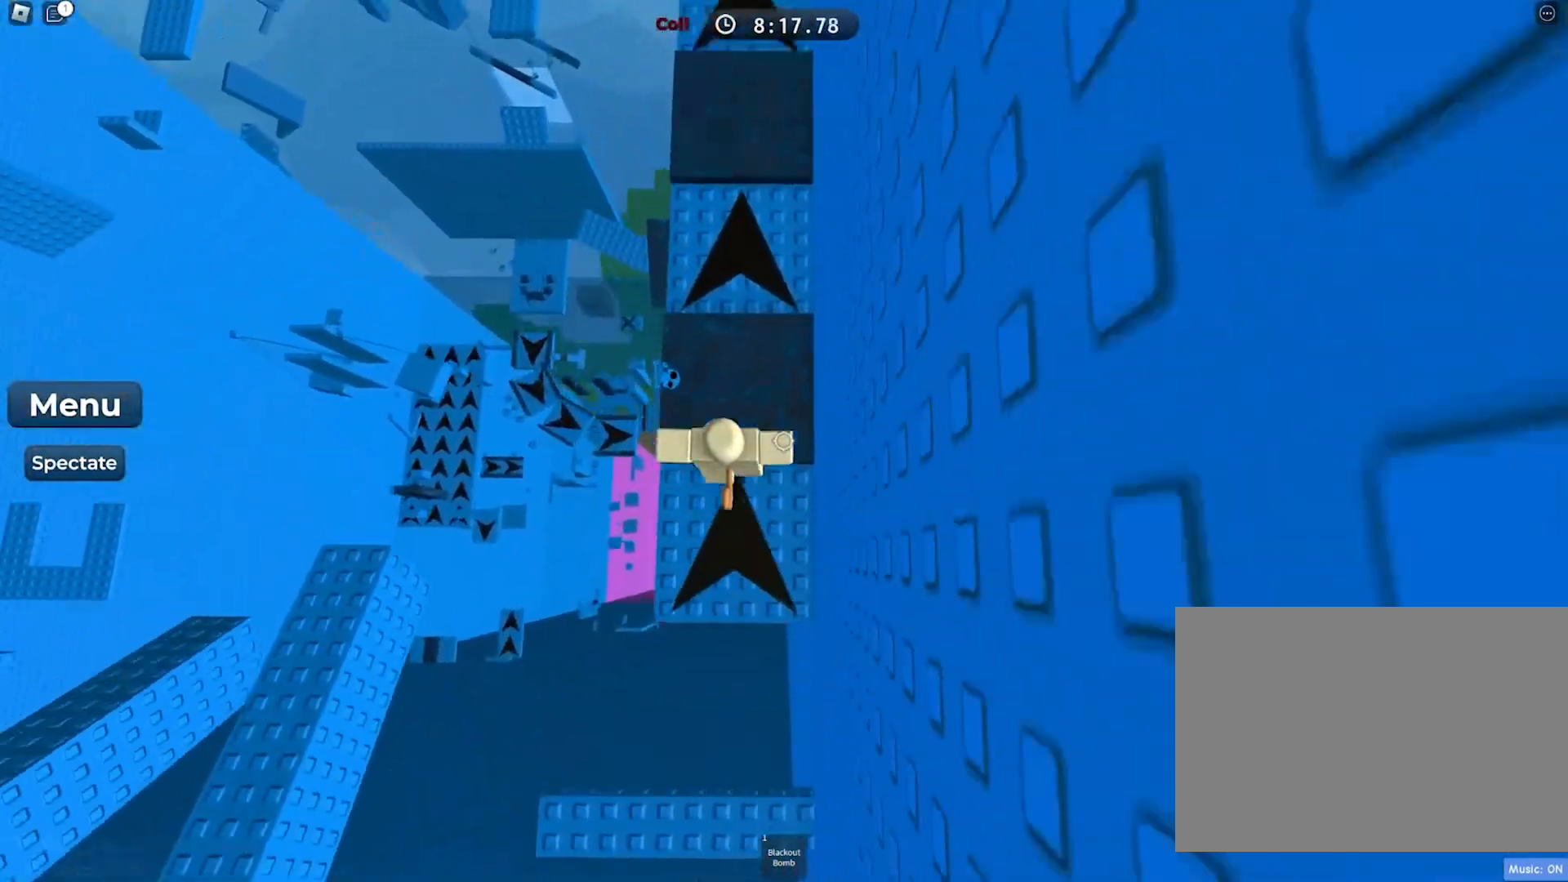
{"keys": ["w"], "events": [[83, "space", "up"], [300, "w", "up"], [383, "w", "down"]]}
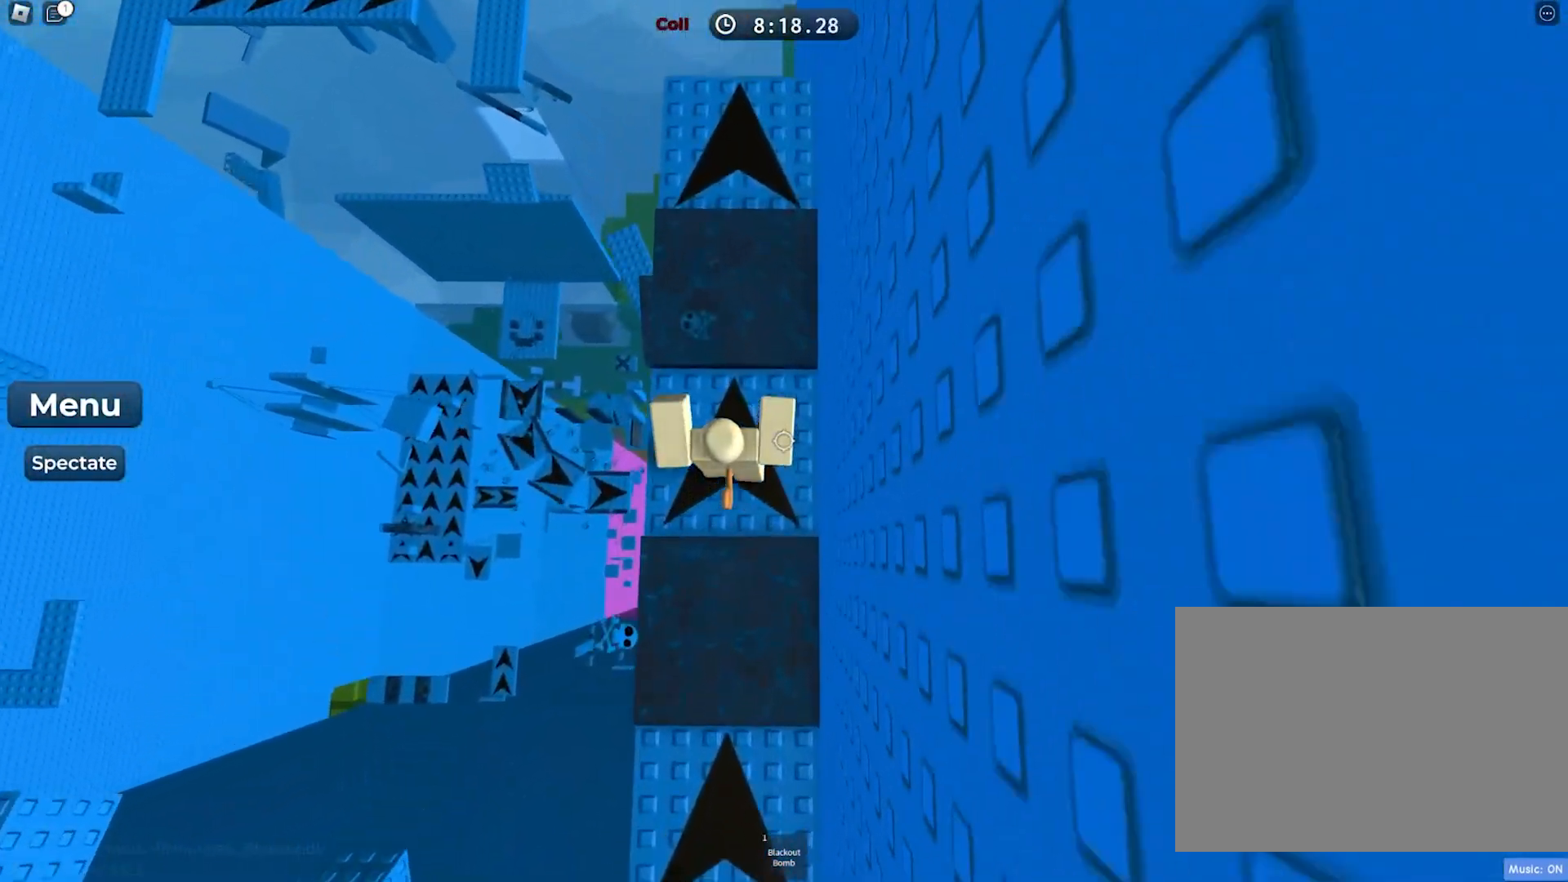
{"keys": ["w"], "events": [[17, "space", "down"], [167, "space", "up"]]}
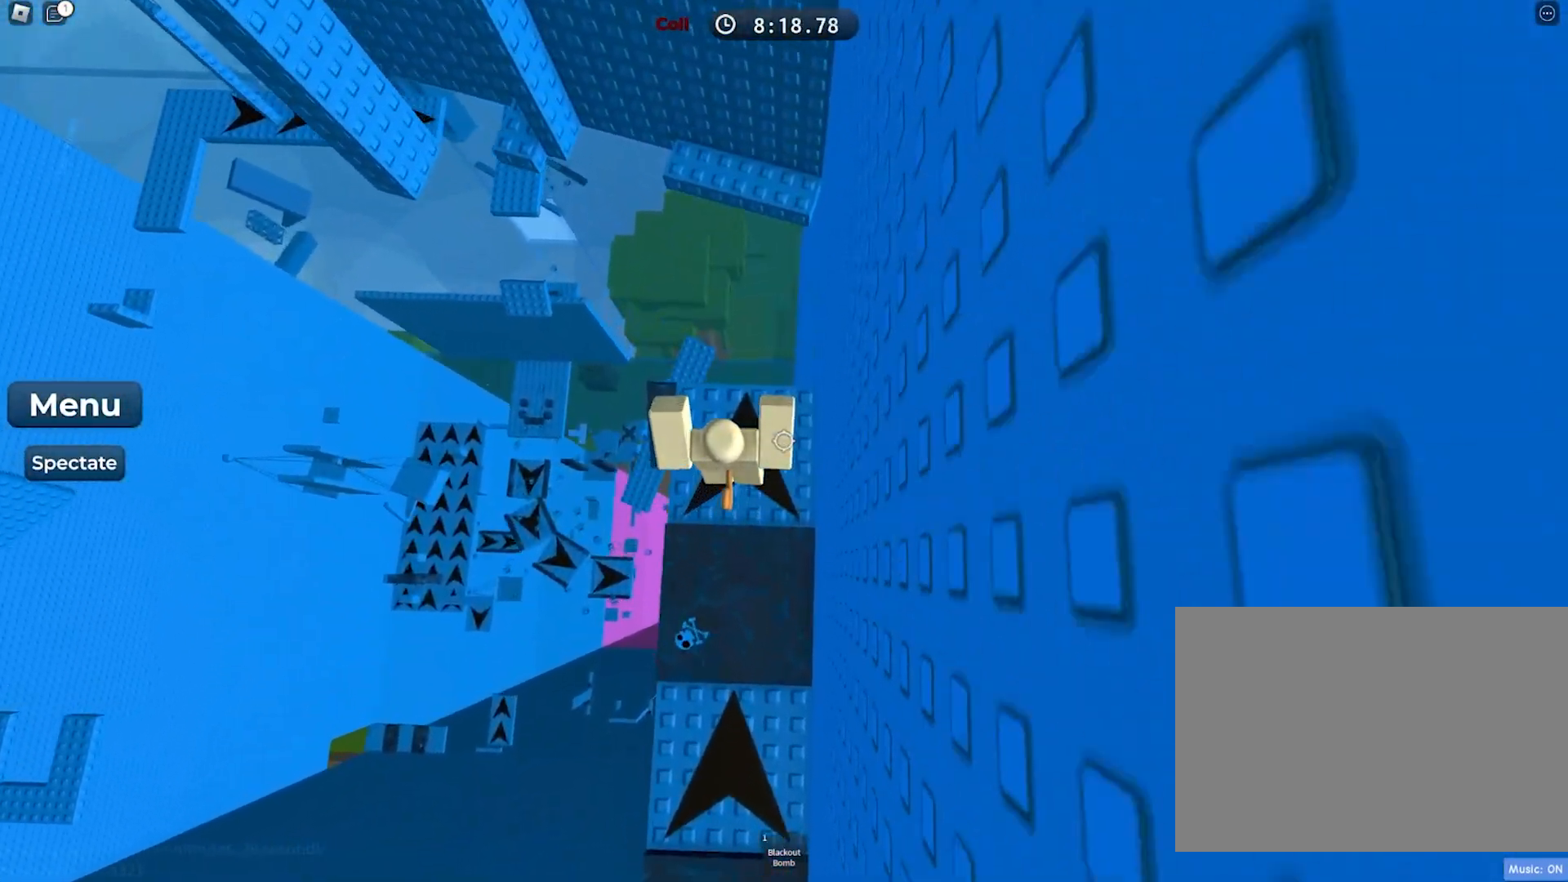
{"keys": ["w"], "events": [[150, "space", "down"], [283, "space", "up"]]}
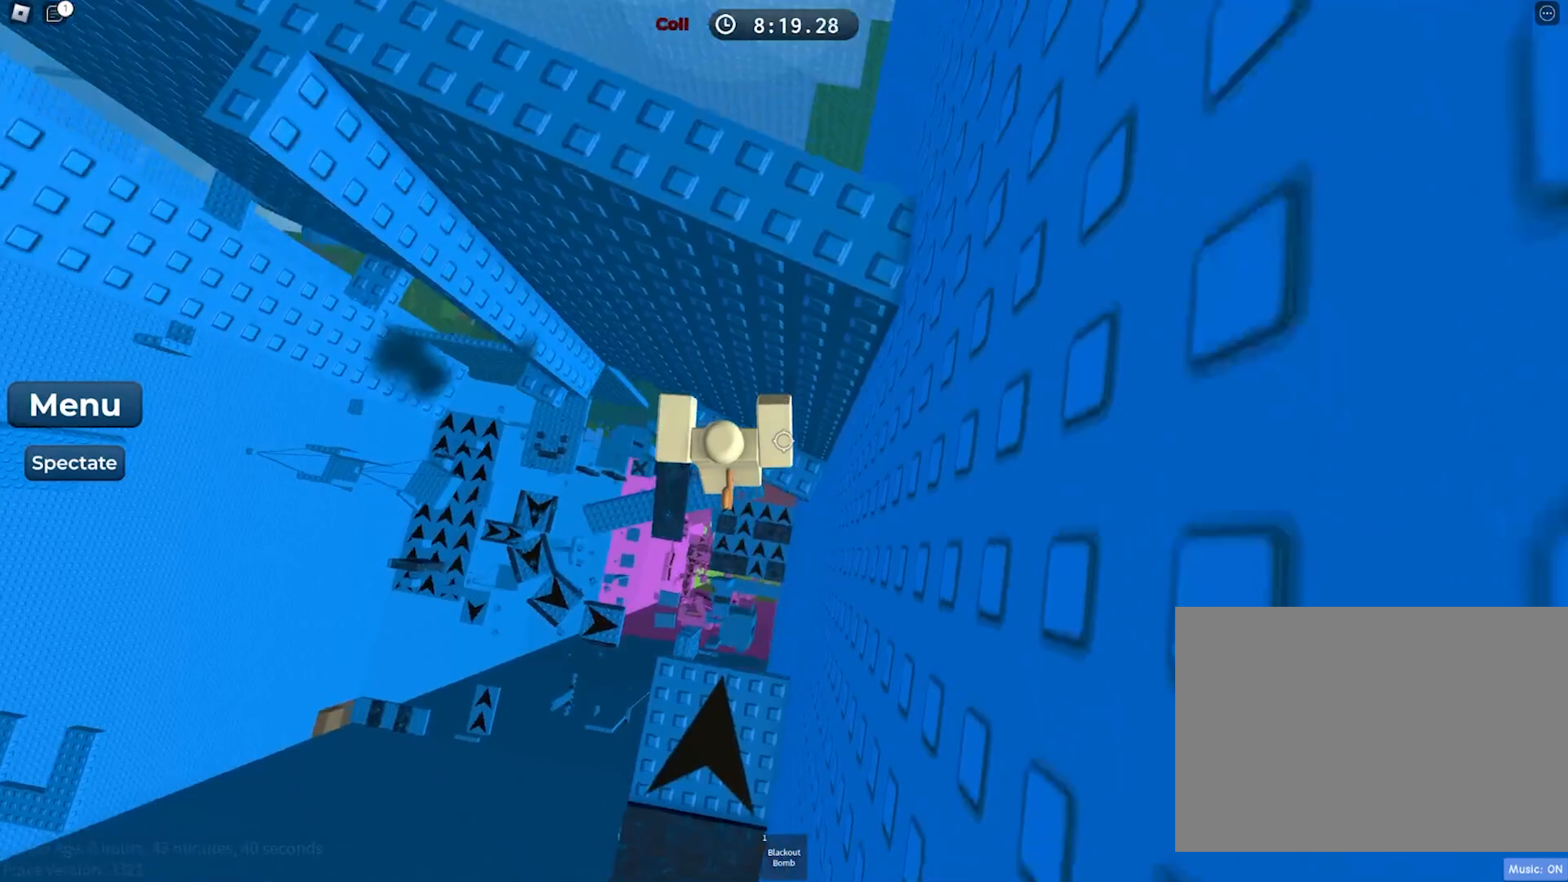
{"keys": ["a", "space"], "events": [[183, "w", "up"], [267, "a", "down"], [450, "space", "down"]]}
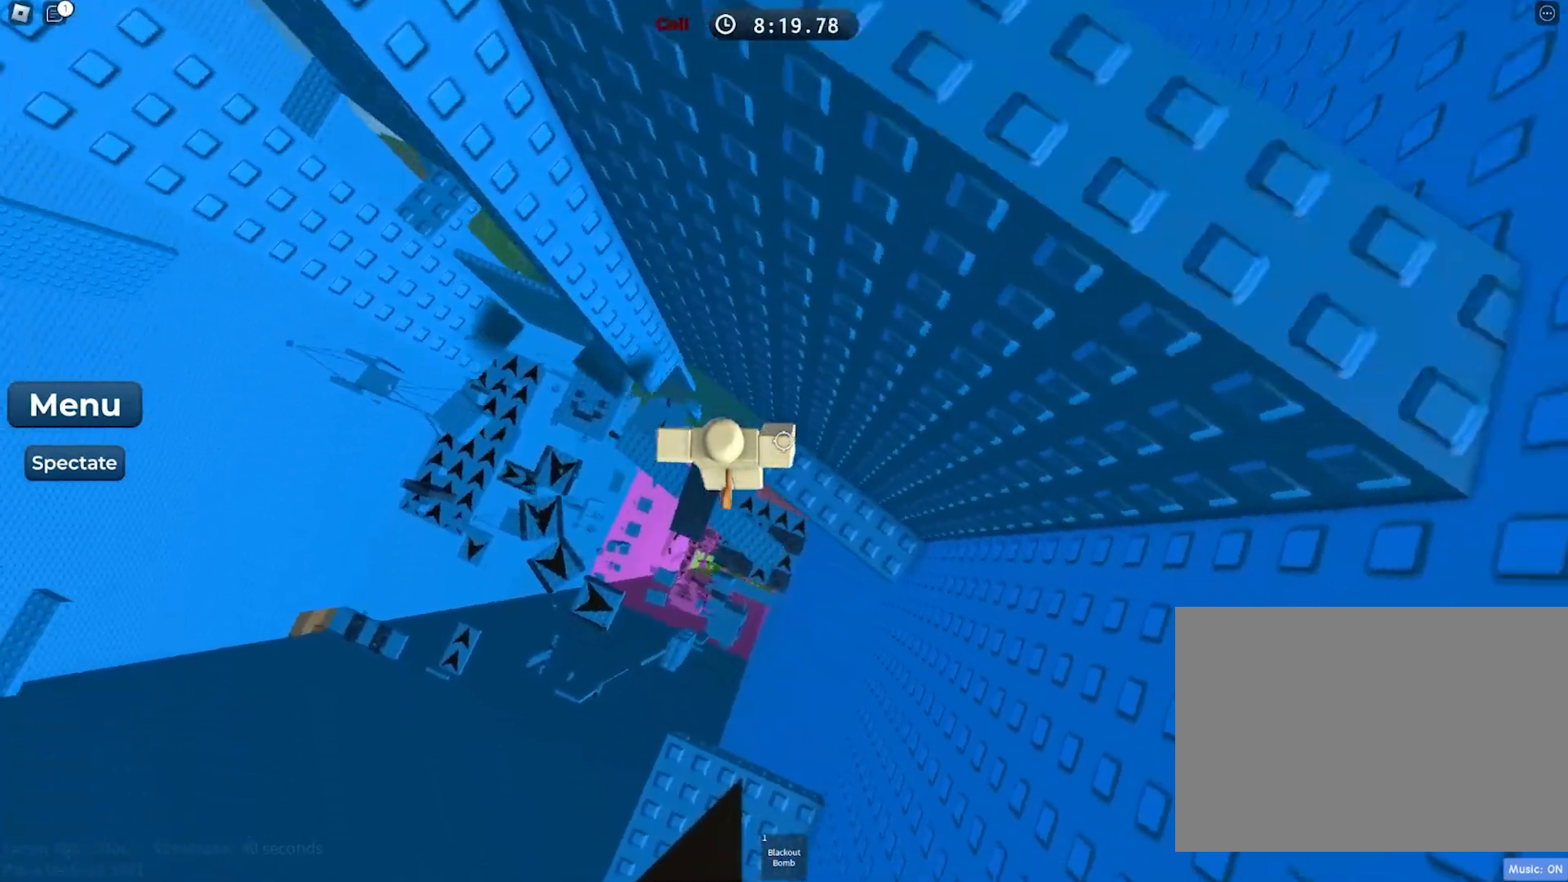
{"keys": ["w"], "events": [[67, "space", "up"], [200, "w", "down"], [483, "a", "up"]]}
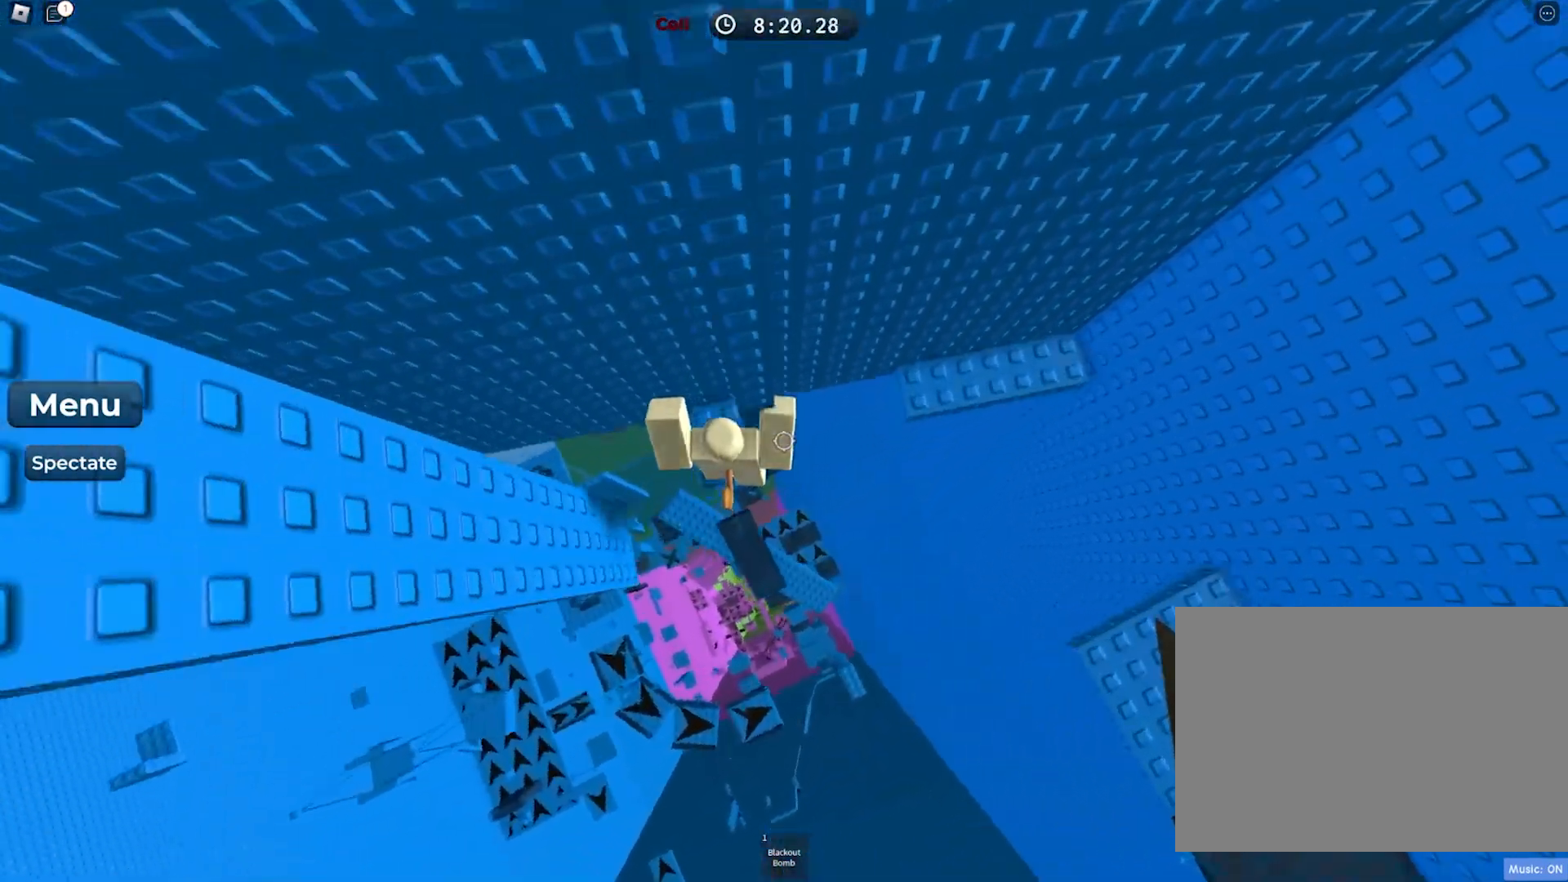
{"keys": [], "events": [[50, "w", "up"], [283, "a", "down"], [283, "w", "down"], [383, "a", "up"], [467, "w", "up"]]}
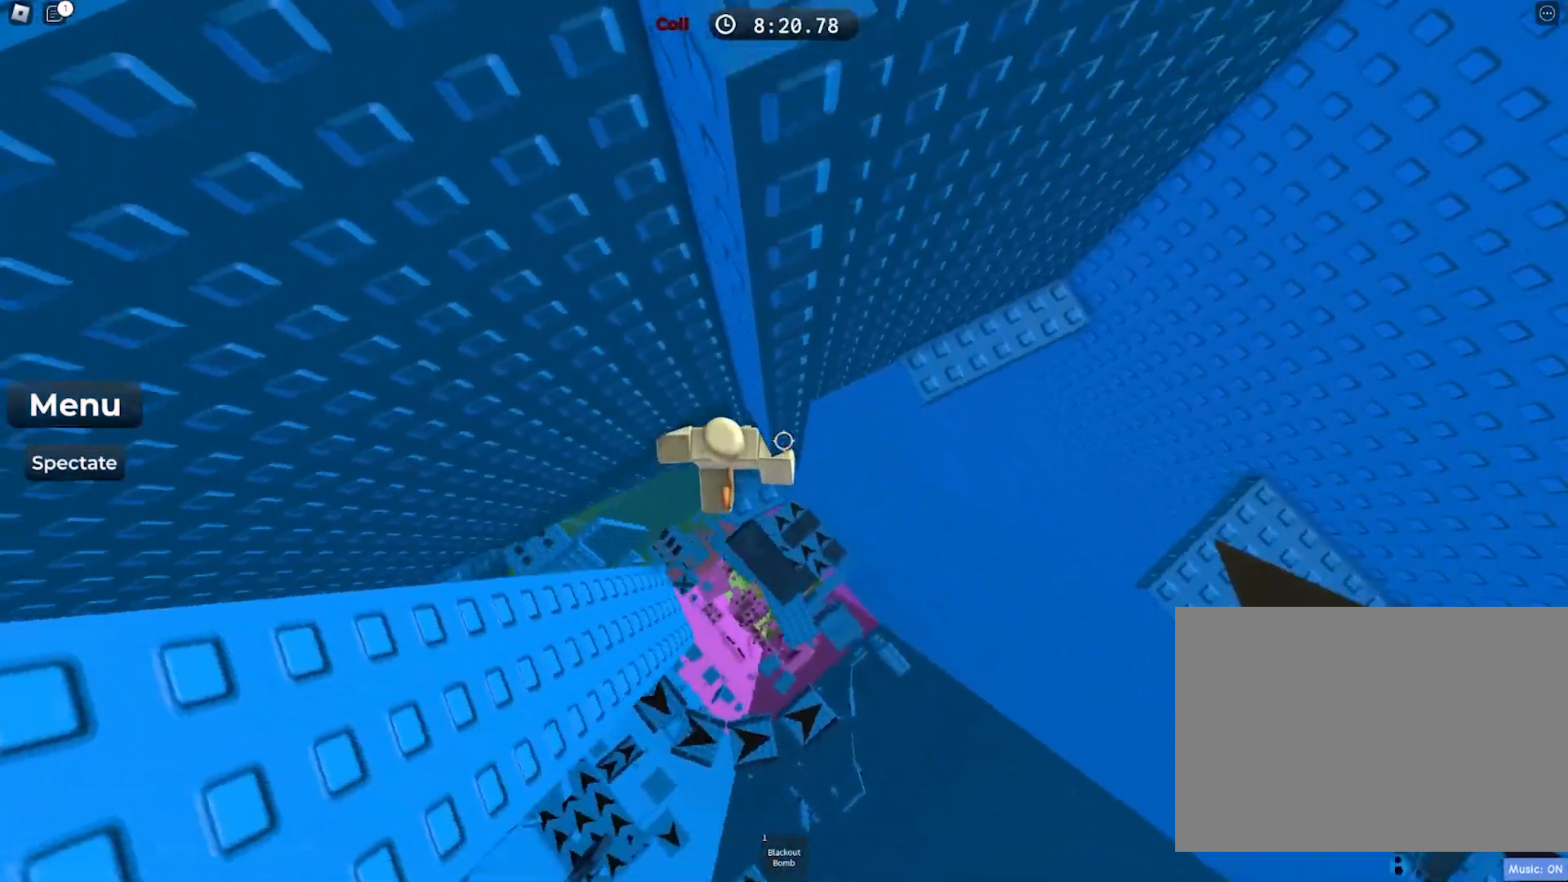
{"keys": ["a"], "events": [[117, "a", "down"], [217, "space", "down"], [383, "space", "up"]]}
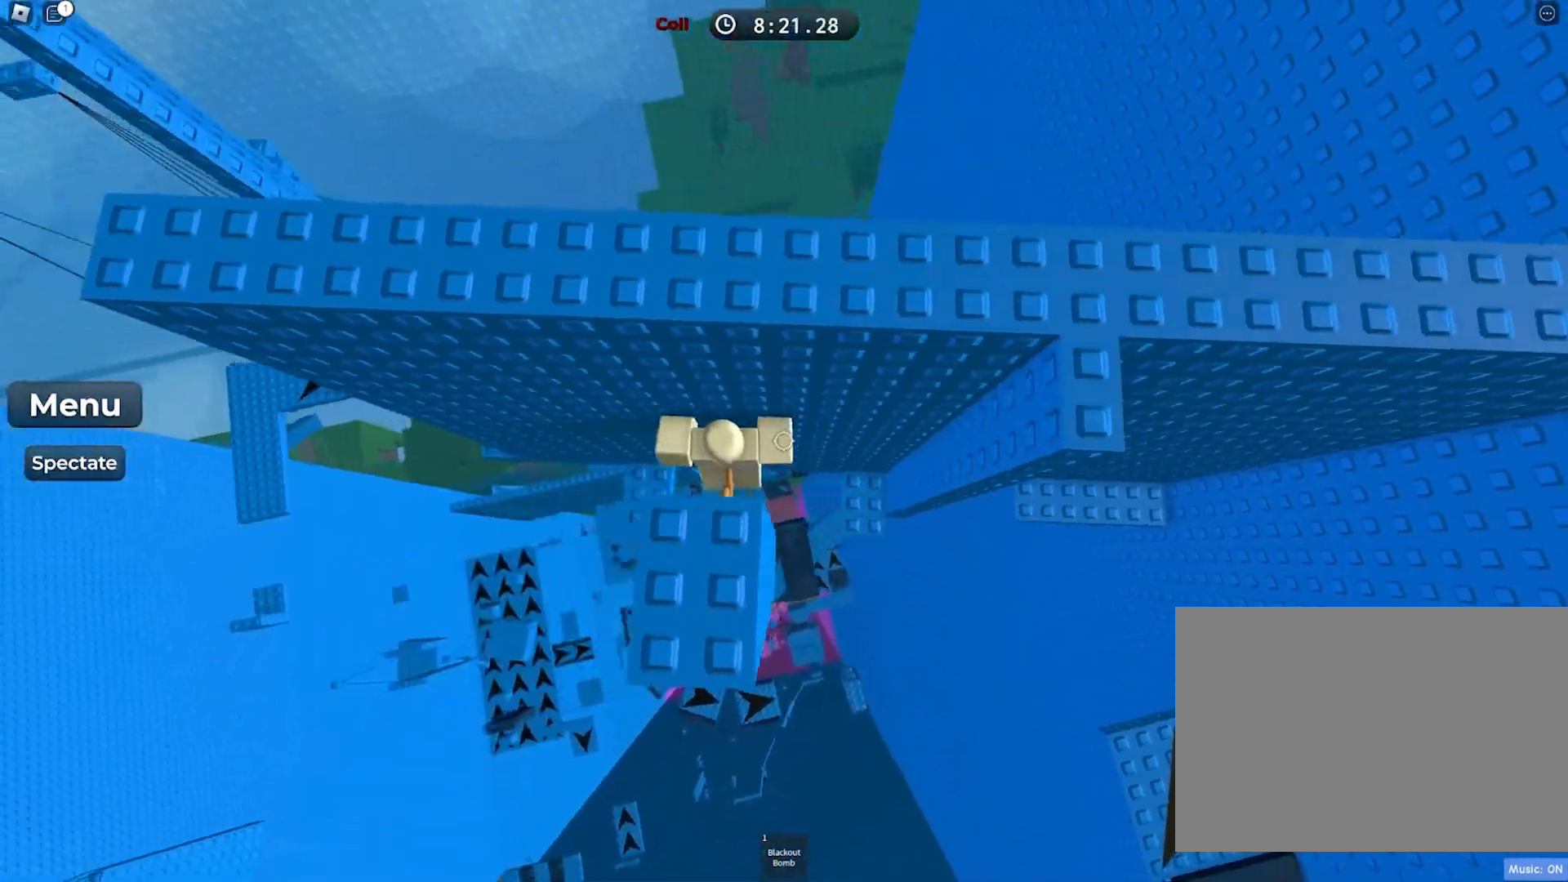
{"keys": ["a", "space"], "events": [[217, "a", "up"], [333, "a", "down"], [450, "space", "down"]]}
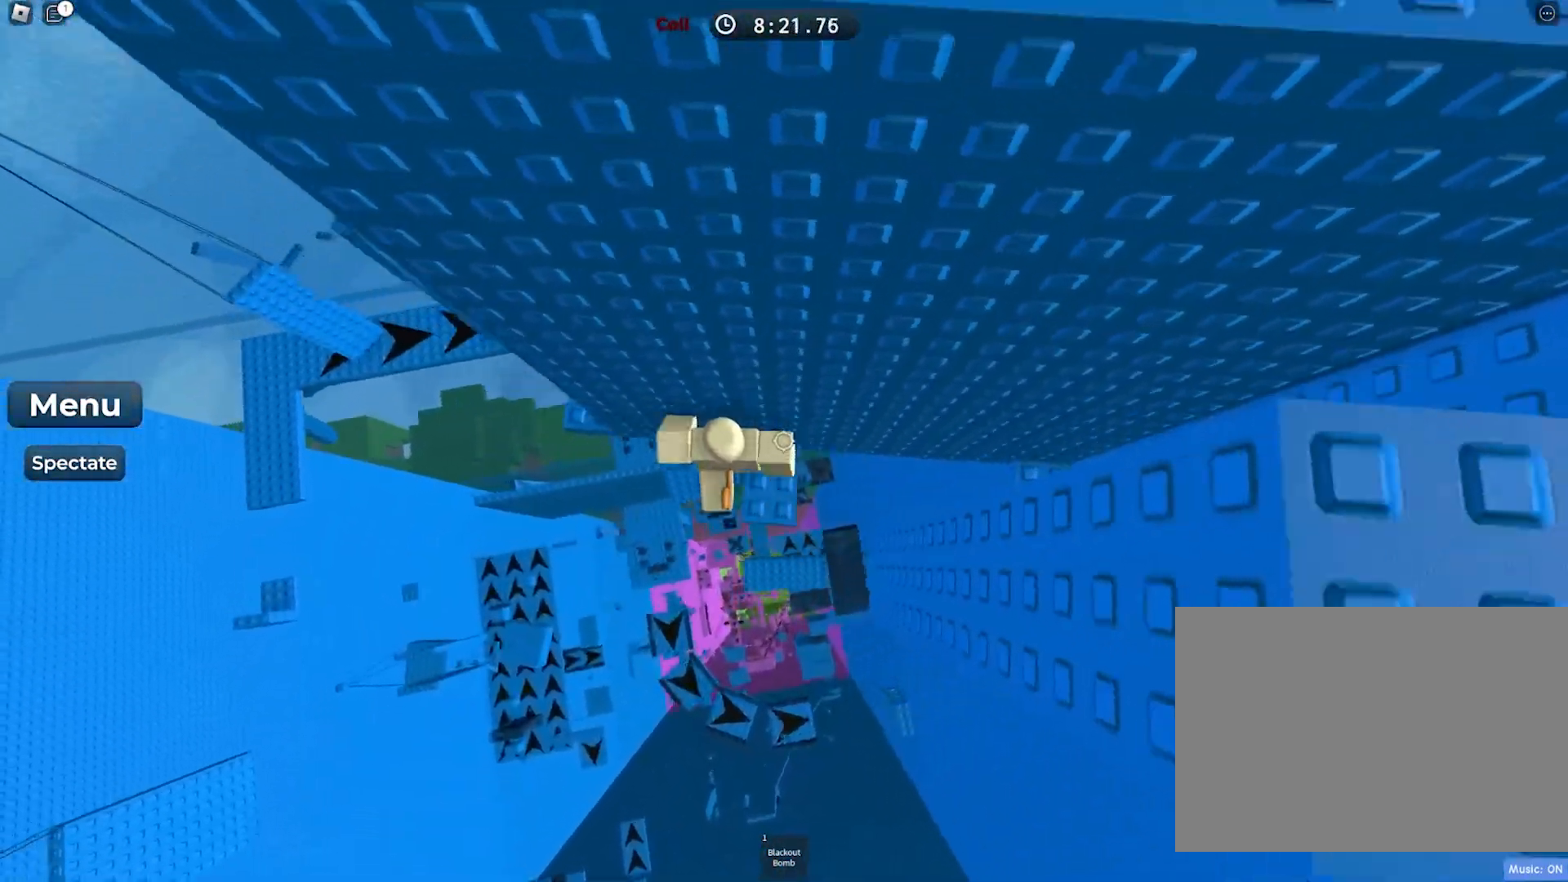
{"keys": [], "events": [[117, "space", "up"], [267, "w", "down"], [483, "a", "up"], [500, "w", "up"]]}
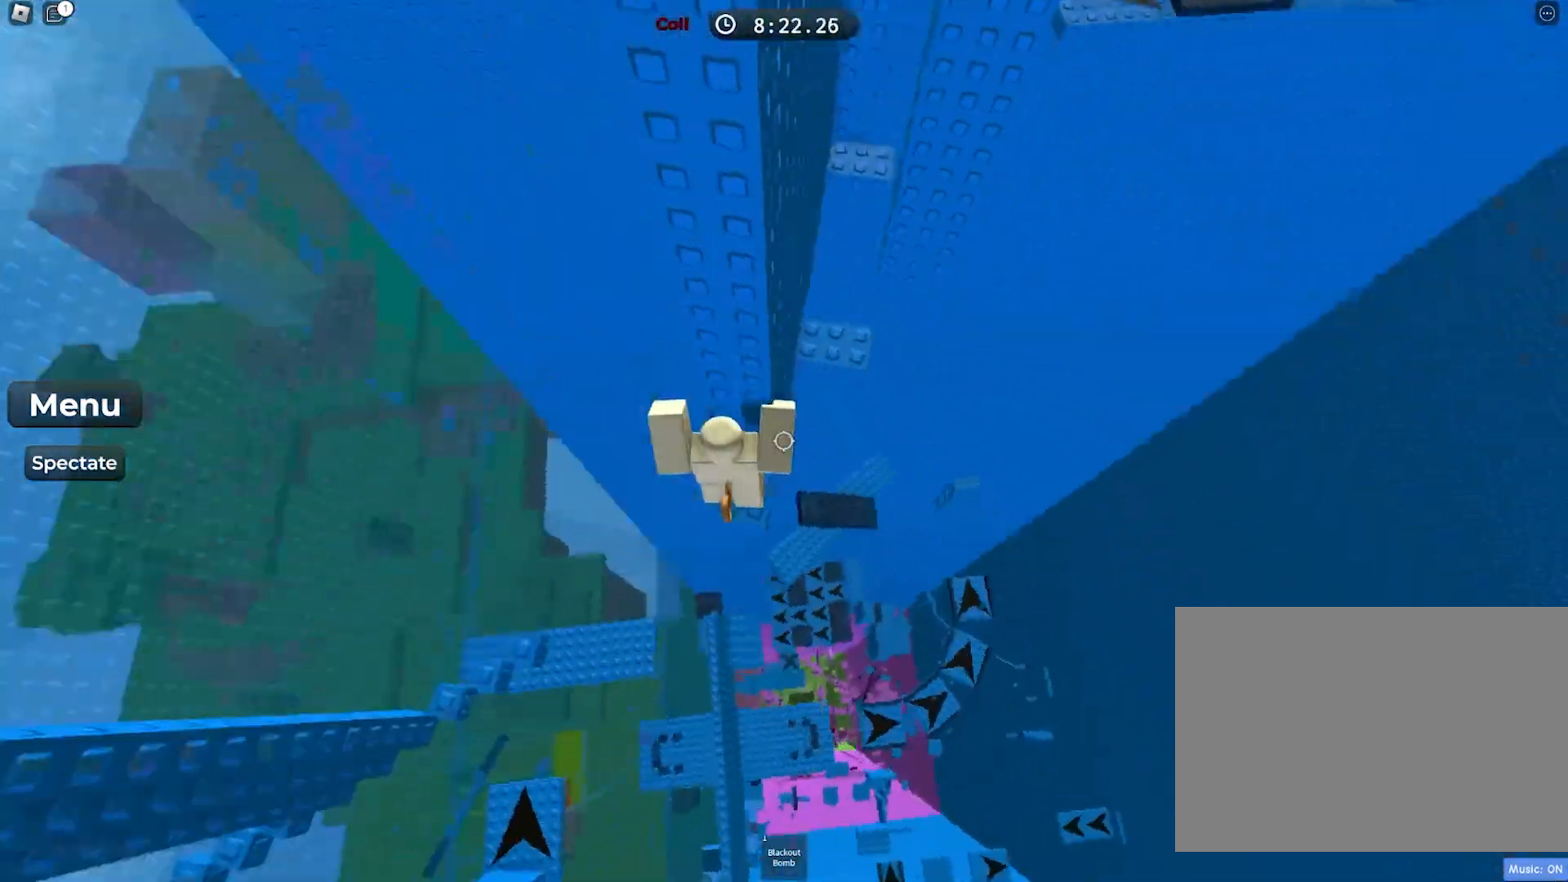
{"keys": [], "events": []}
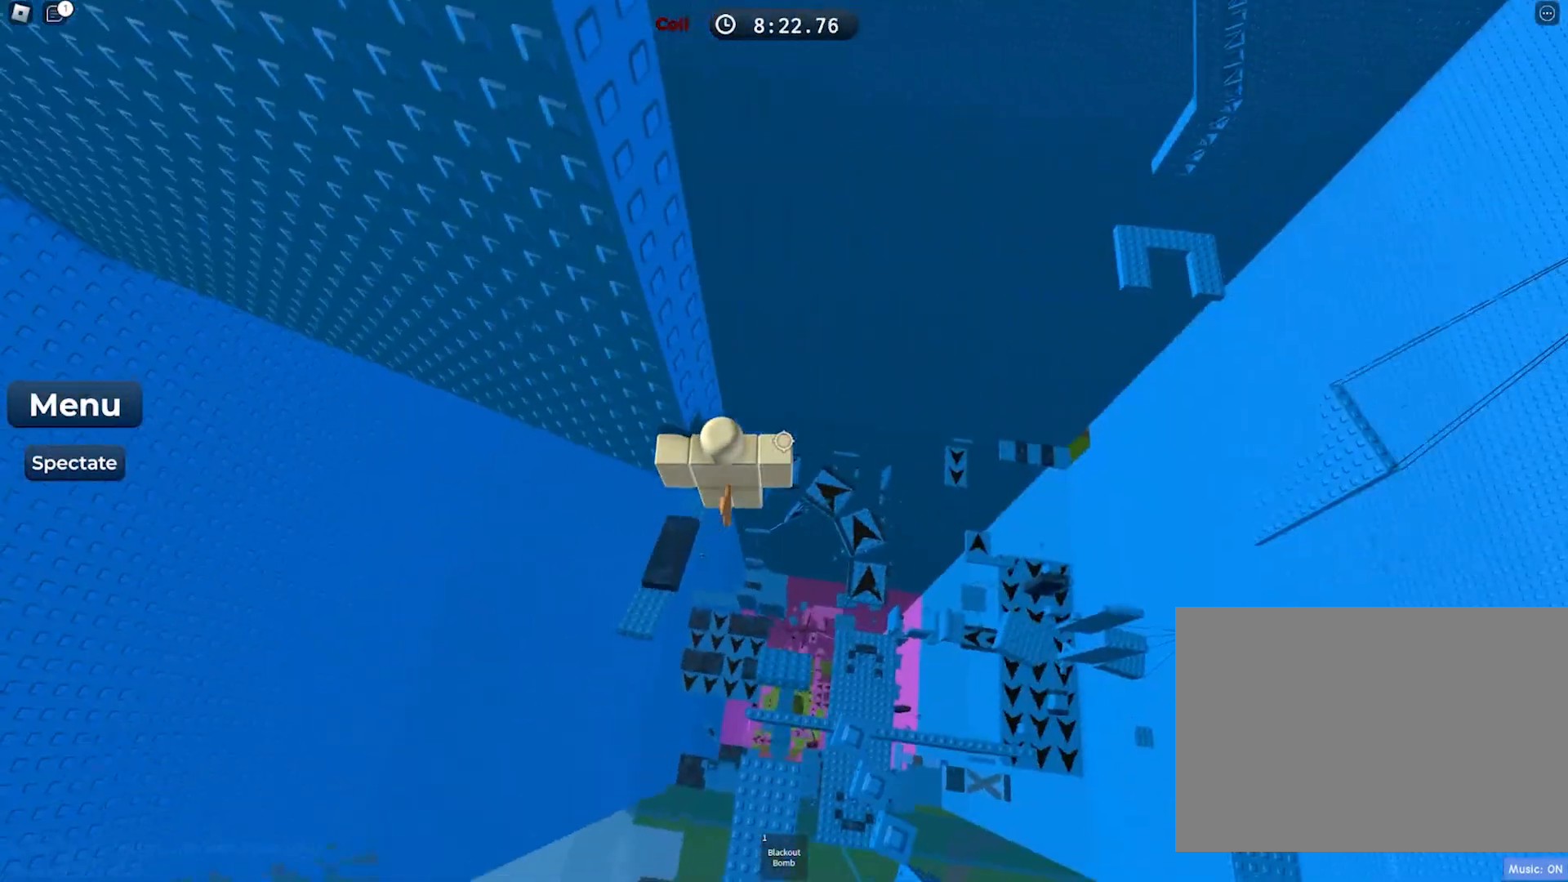
{"keys": [], "events": [[100, "d", "down"], [100, "w", "down"], [167, "d", "up"], [200, "w", "up"]]}
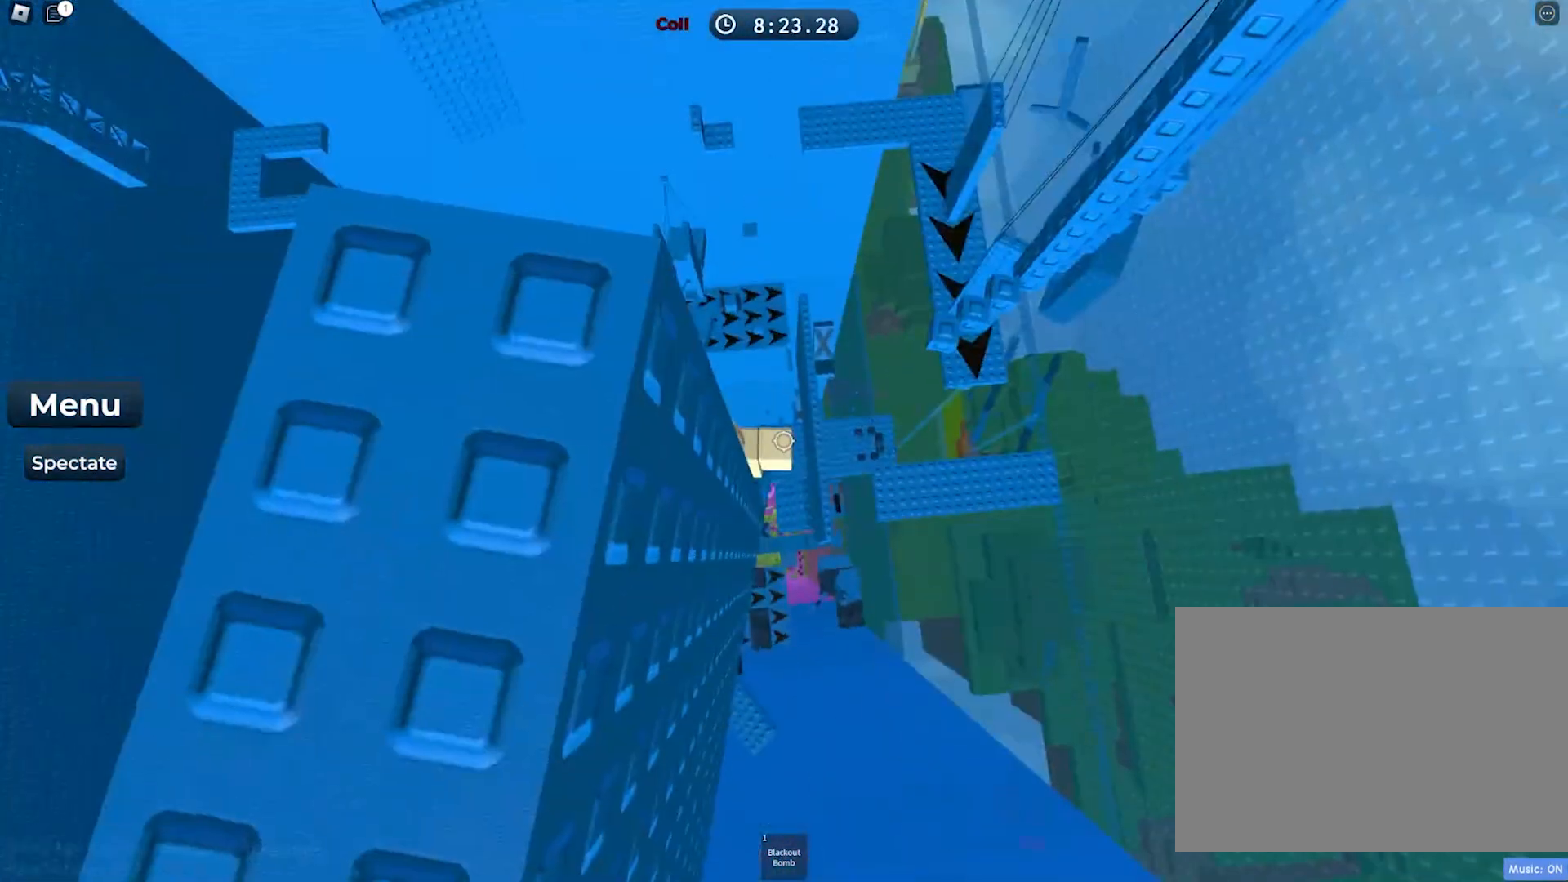
{"keys": ["space", "w"], "events": [[283, "w", "down"], [400, "space", "down"]]}
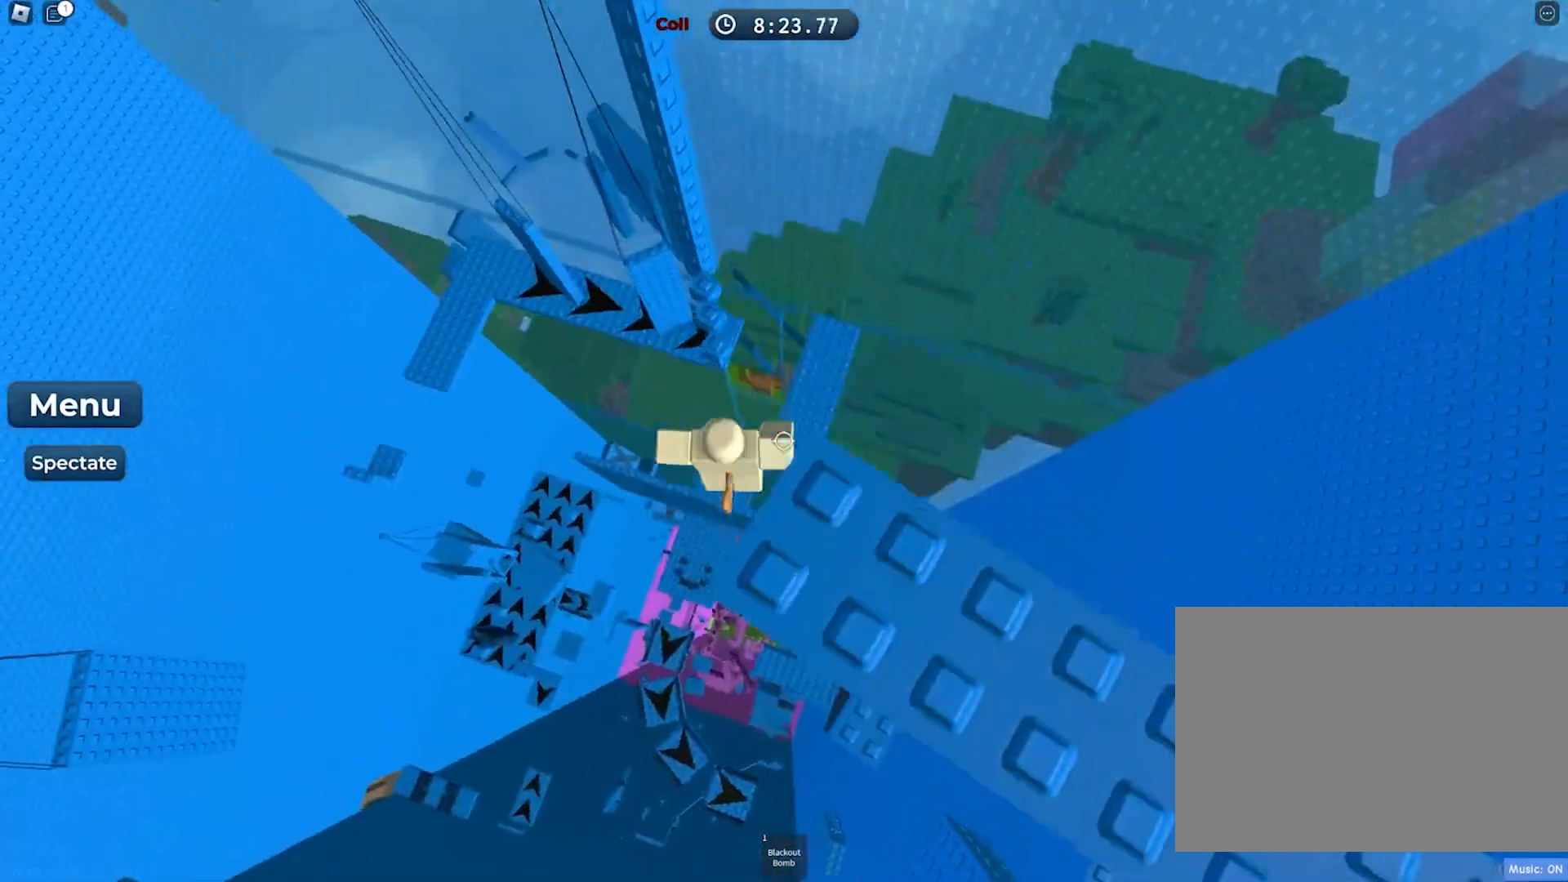
{"keys": ["w"], "events": [[33, "space", "up"]]}
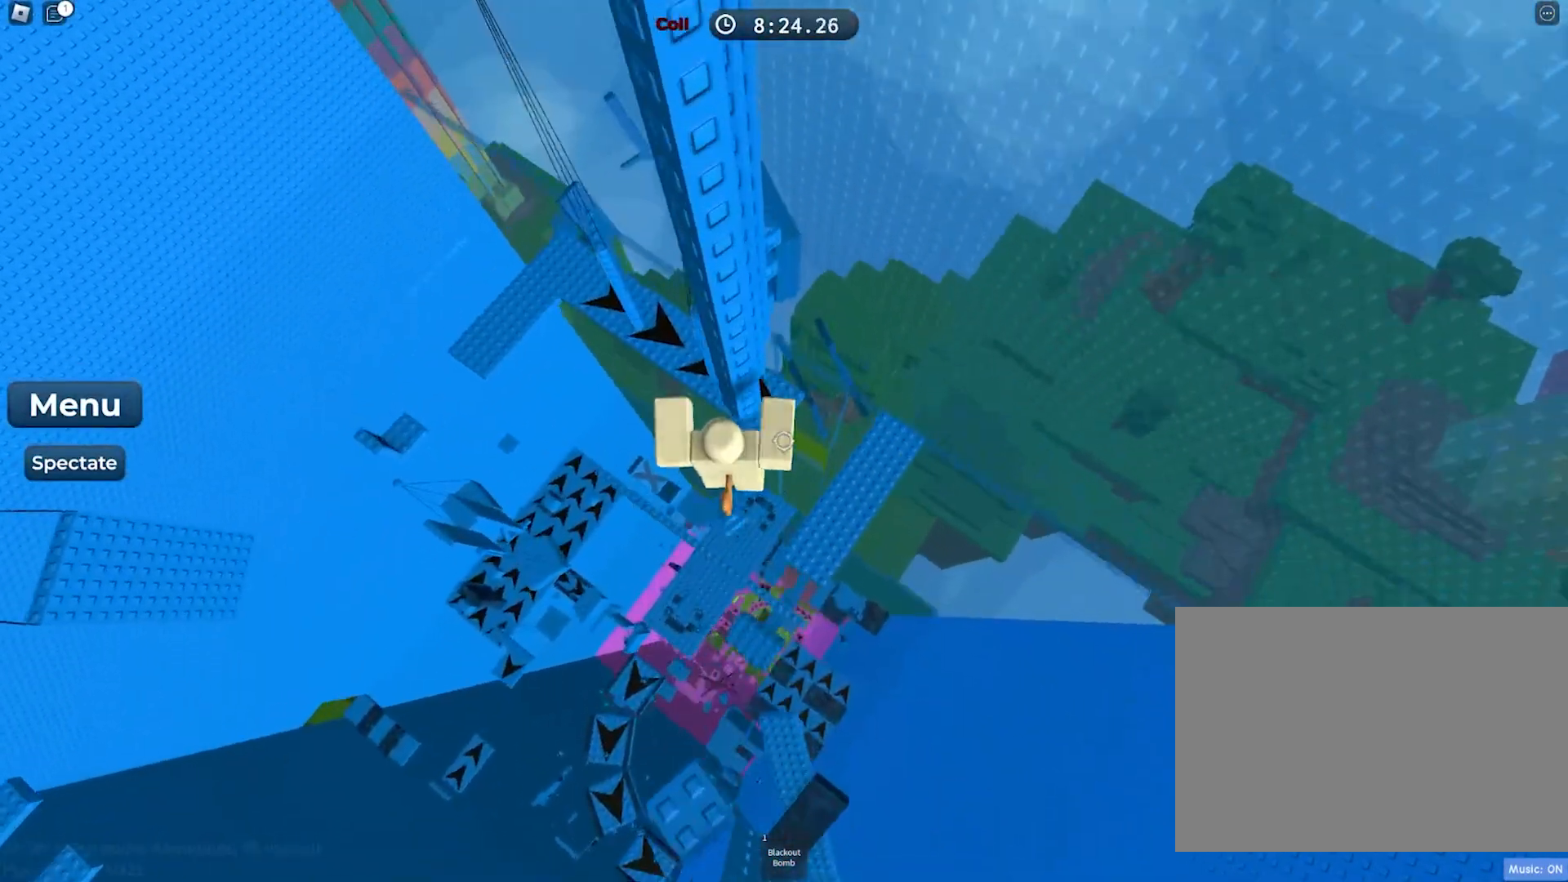
{"keys": ["w"], "events": [[50, "w", "up"], [83, "d", "down"], [200, "space", "down"], [233, "w", "down"], [367, "space", "up"], [400, "d", "up"]]}
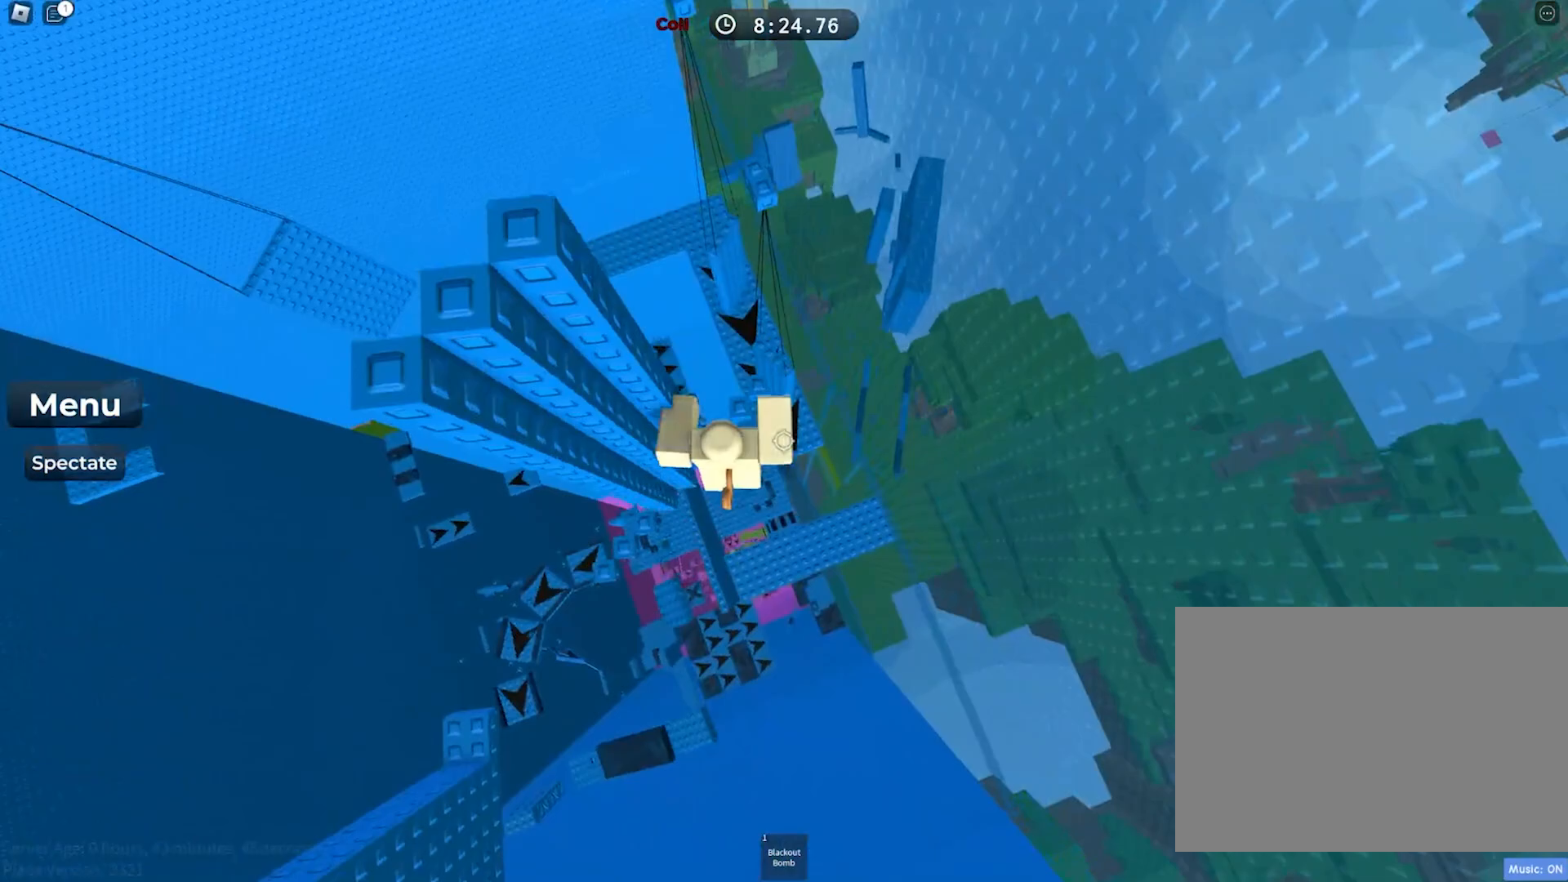
{"keys": ["space", "w"], "events": [[150, "w", "up"], [250, "w", "down"], [350, "space", "down"]]}